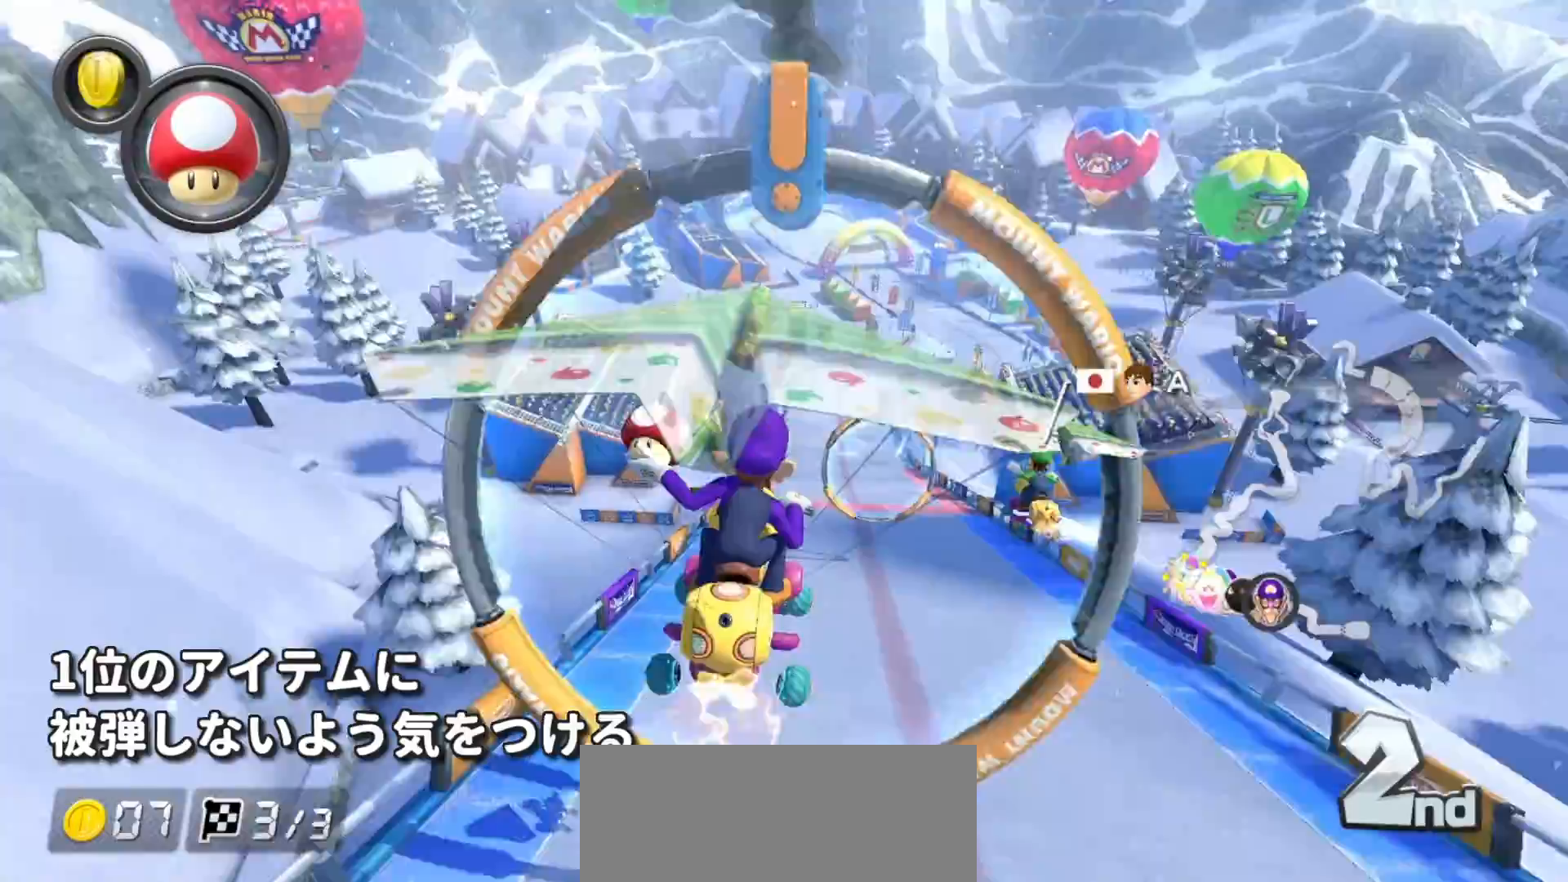
Gameplay with a controller (Nintendo layout); each line is a JSON object with the inputs held at the frame after it. "events" lists button and stick changes between this image and that frame as [ms after this image, input, new state], when the widget could be followed in between. Not read: DPAD_DOWN DPAD_LEFT DPAD_RIGHT HOME L2 L3 R2 R3 START right_stick.
{"buttons": ["A"], "left_stick": "right", "events": [[17, "left_stick", "center"], [283, "left_stick", "down-right"], [383, "left_stick", "right"]]}
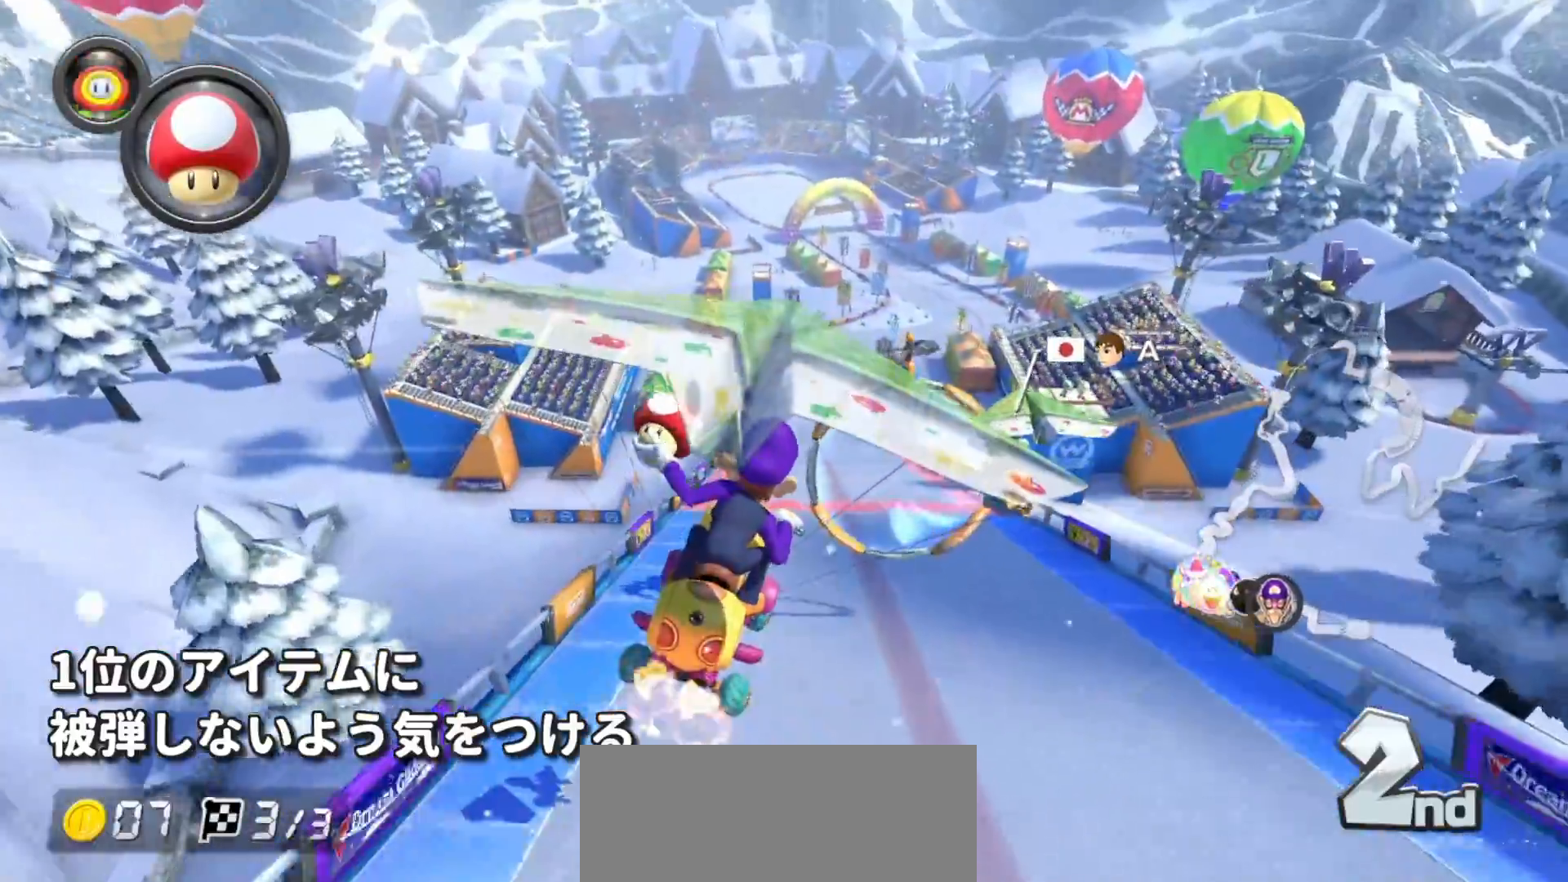
{"buttons": ["A"], "left_stick": "center", "events": [[117, "left_stick", "center"]]}
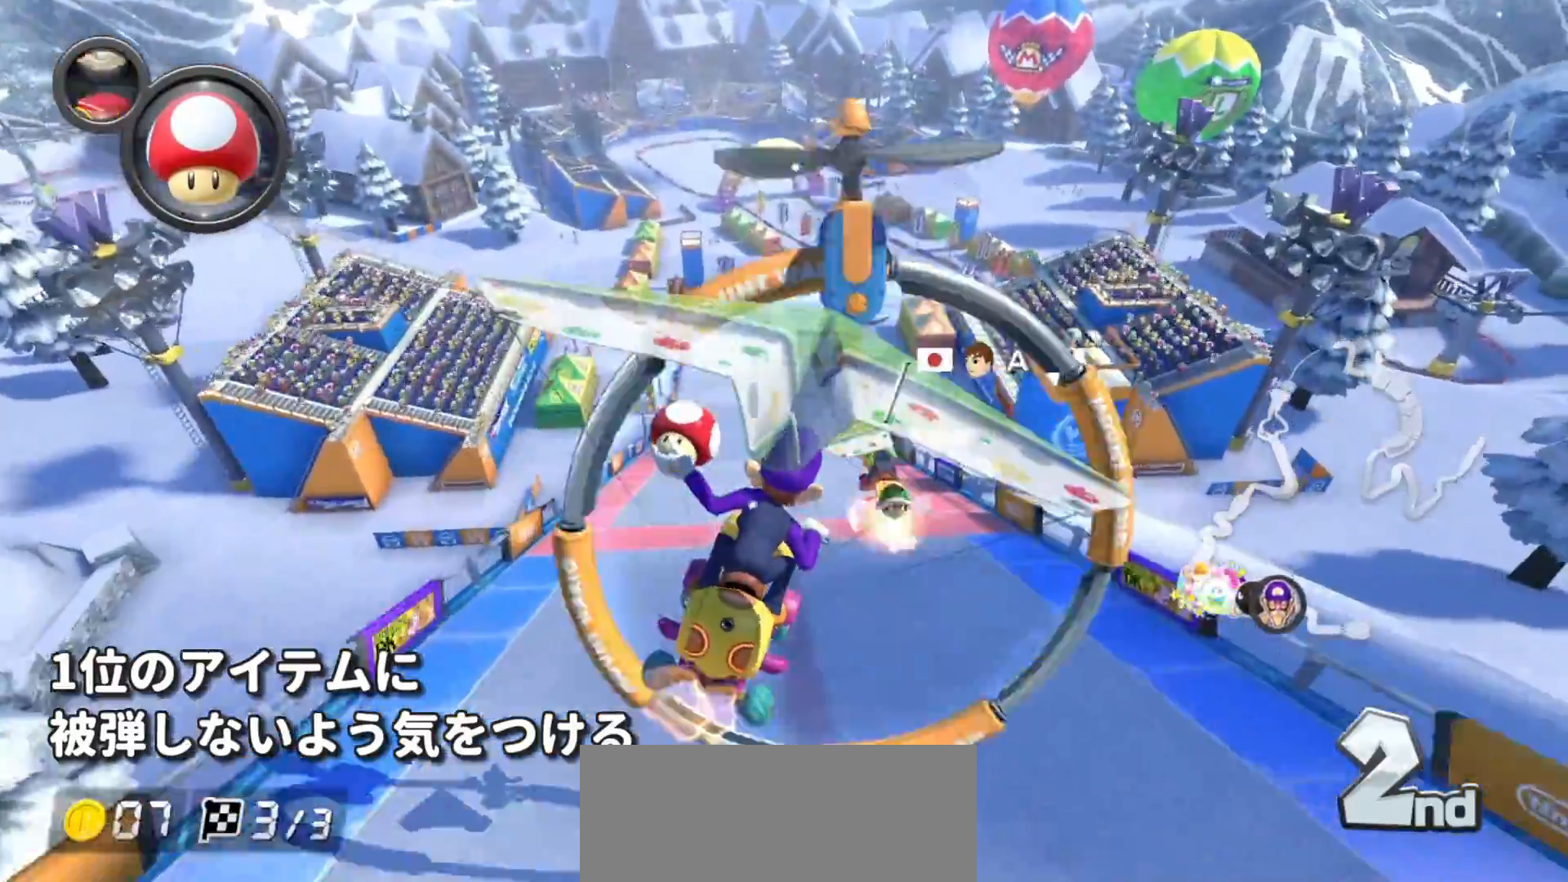
{"buttons": ["A"], "left_stick": "down", "events": [[317, "left_stick", "down"]]}
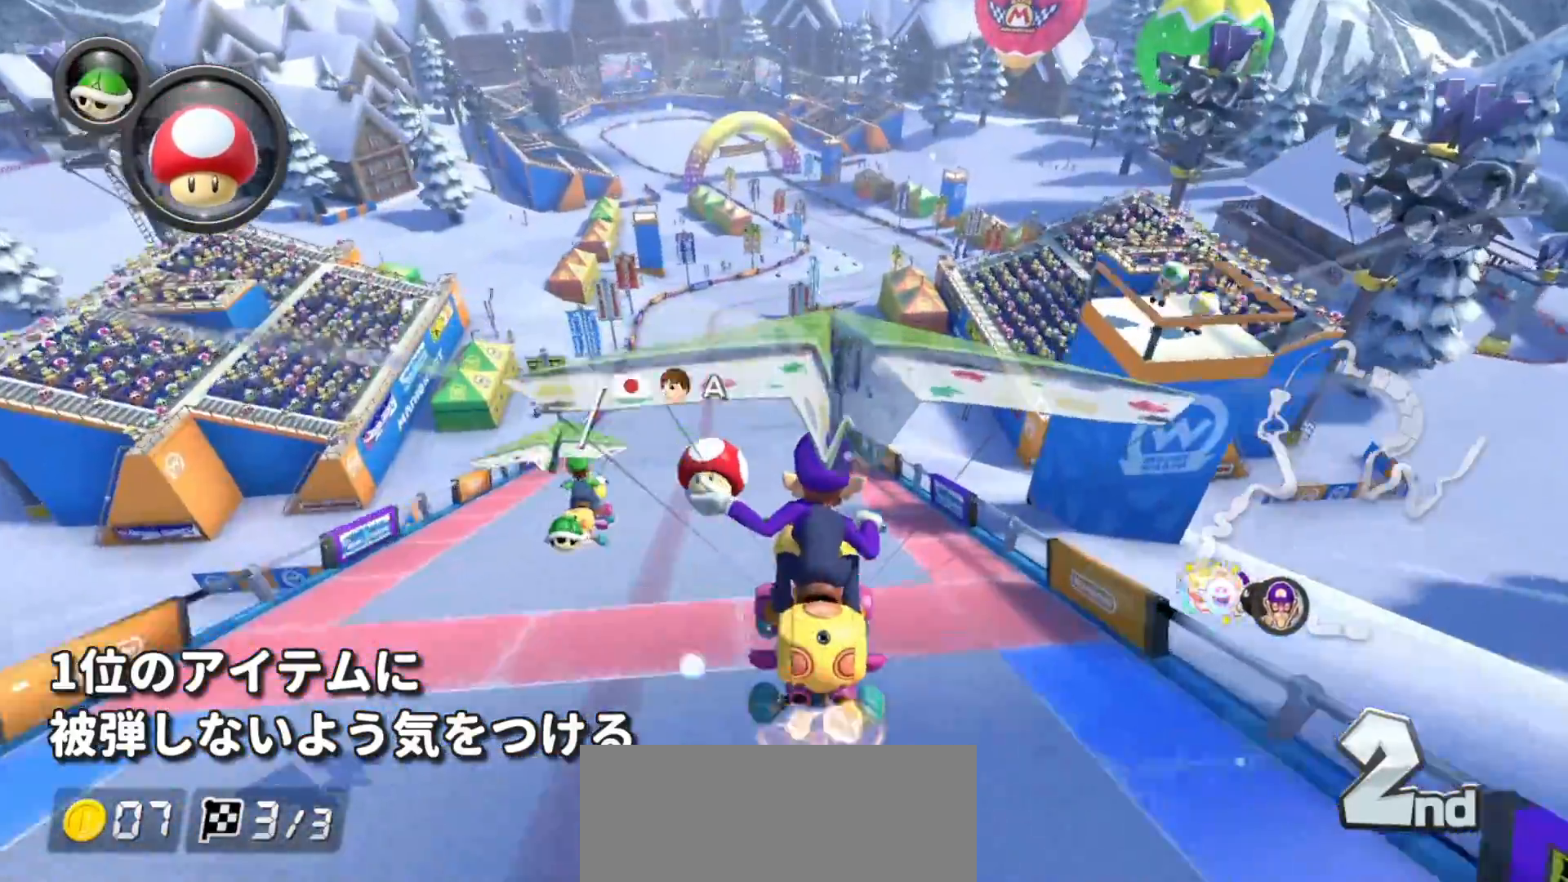
{"buttons": ["A"], "left_stick": "down", "events": []}
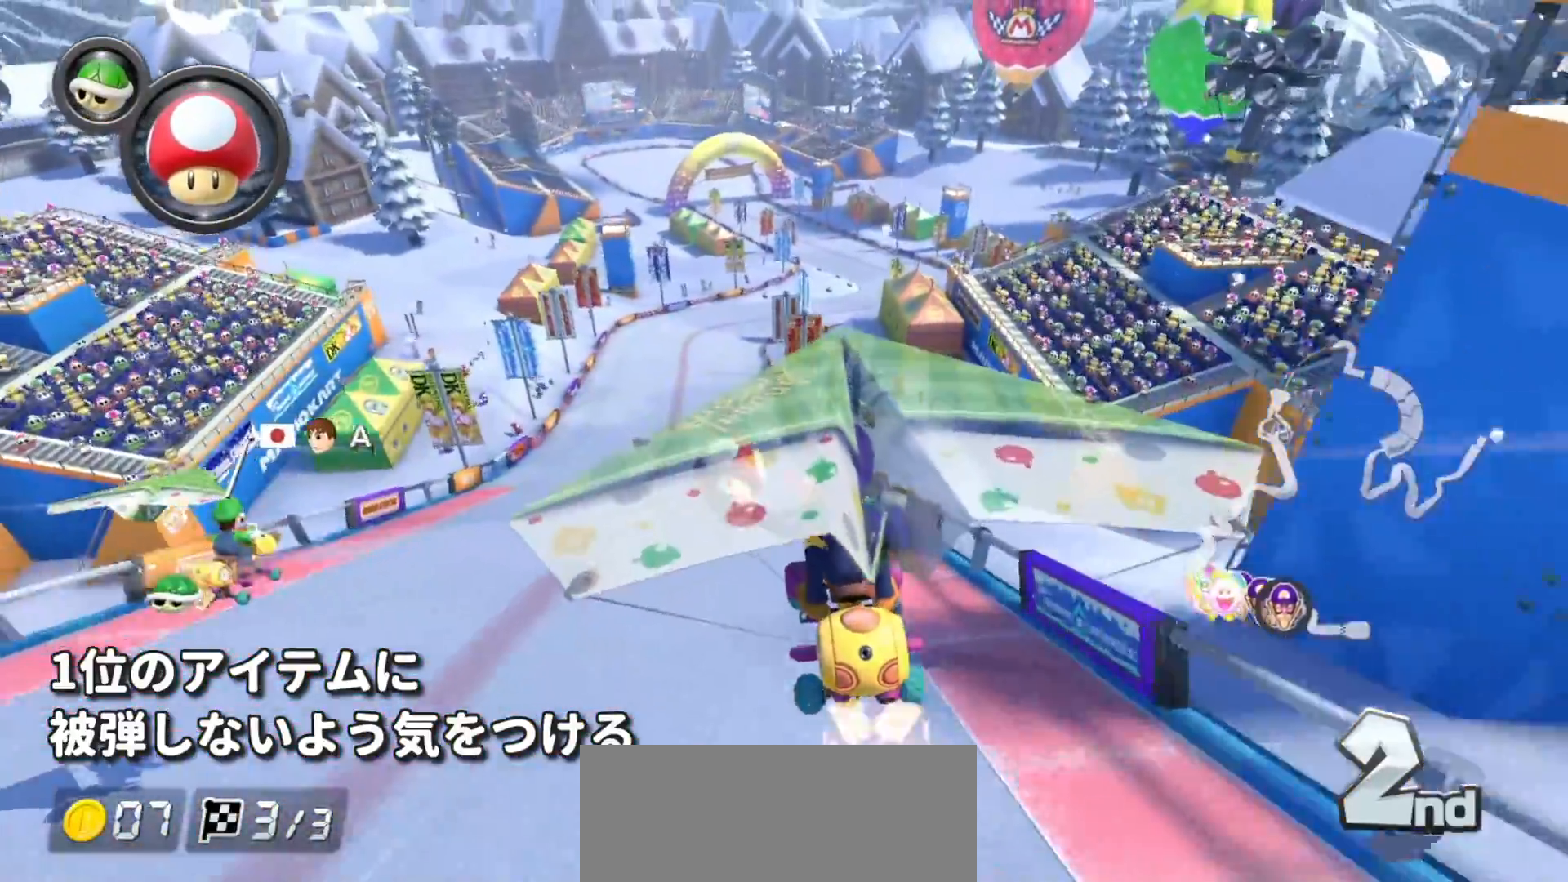
{"buttons": ["A"], "left_stick": "down", "events": []}
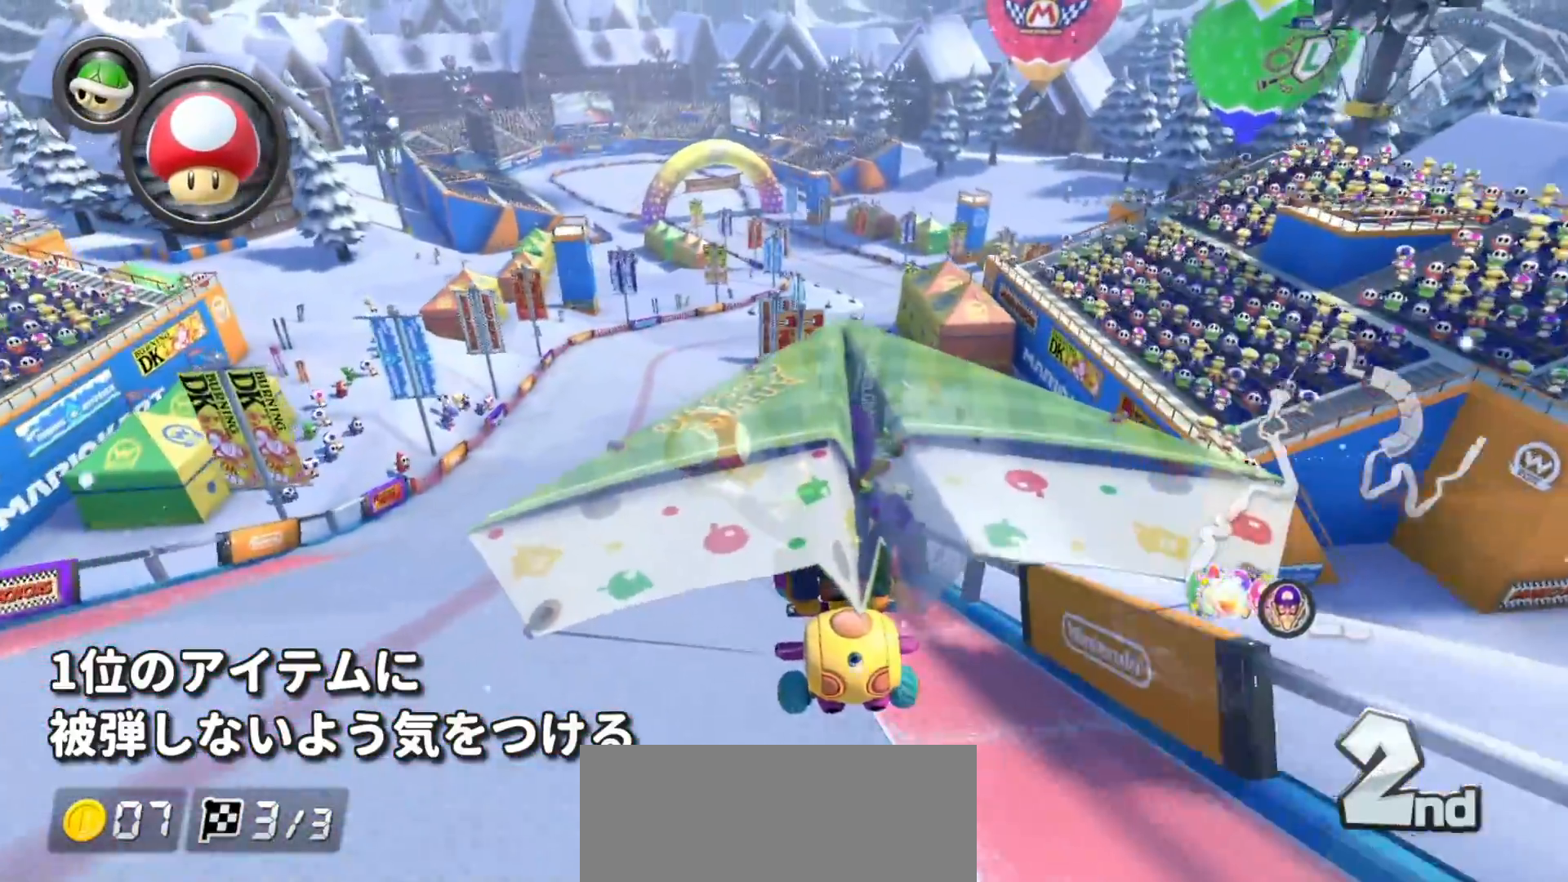
{"buttons": ["A"], "left_stick": "down", "events": [[133, "left_stick", "down-left"], [300, "left_stick", "down"]]}
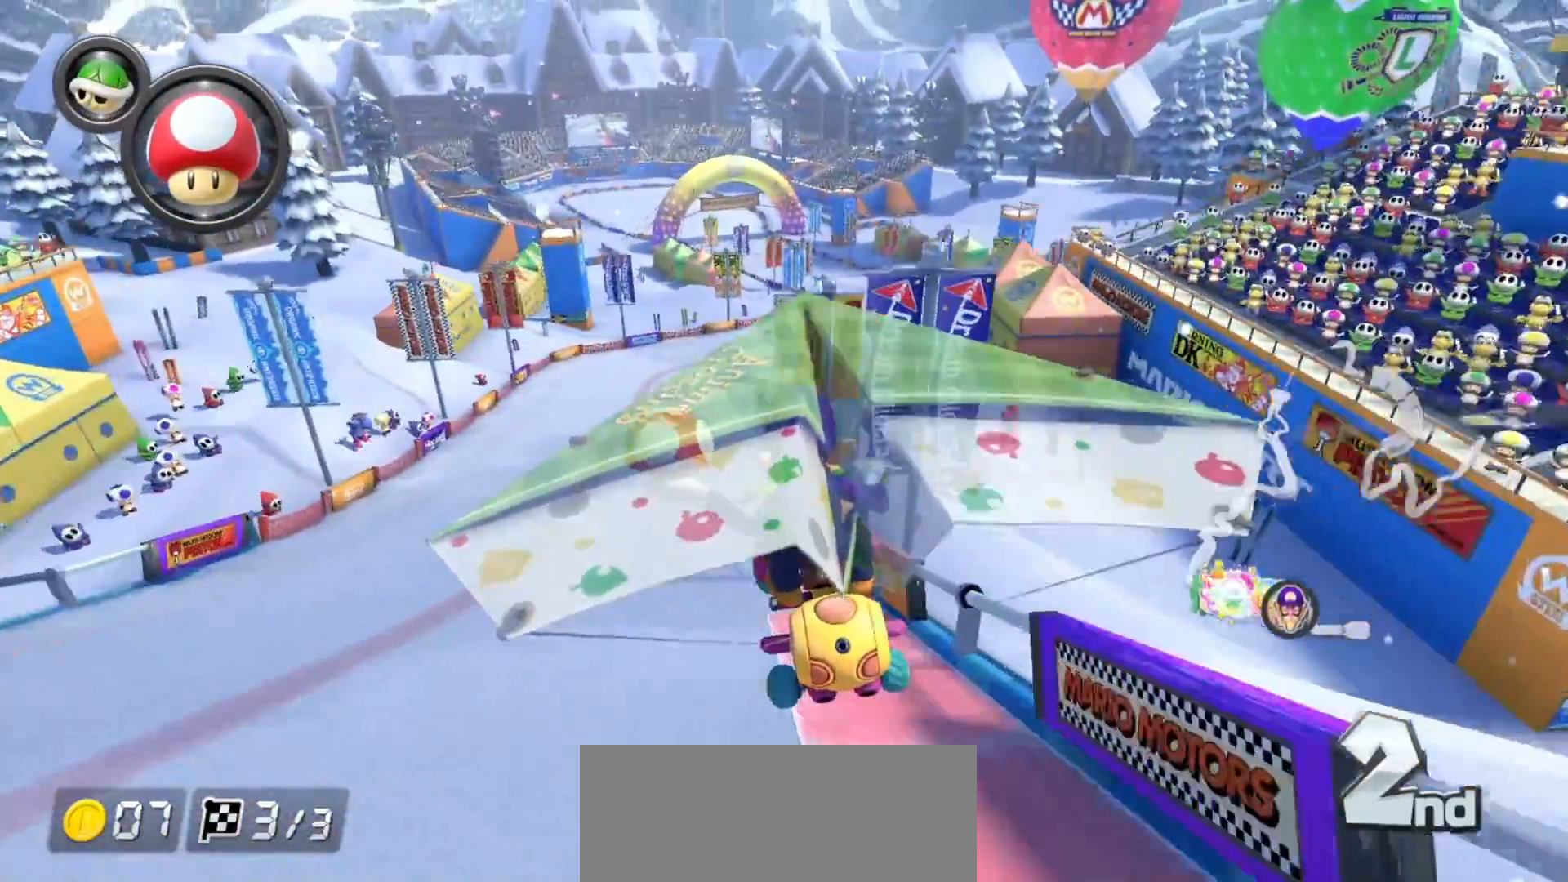
{"buttons": ["A"], "left_stick": "down", "events": []}
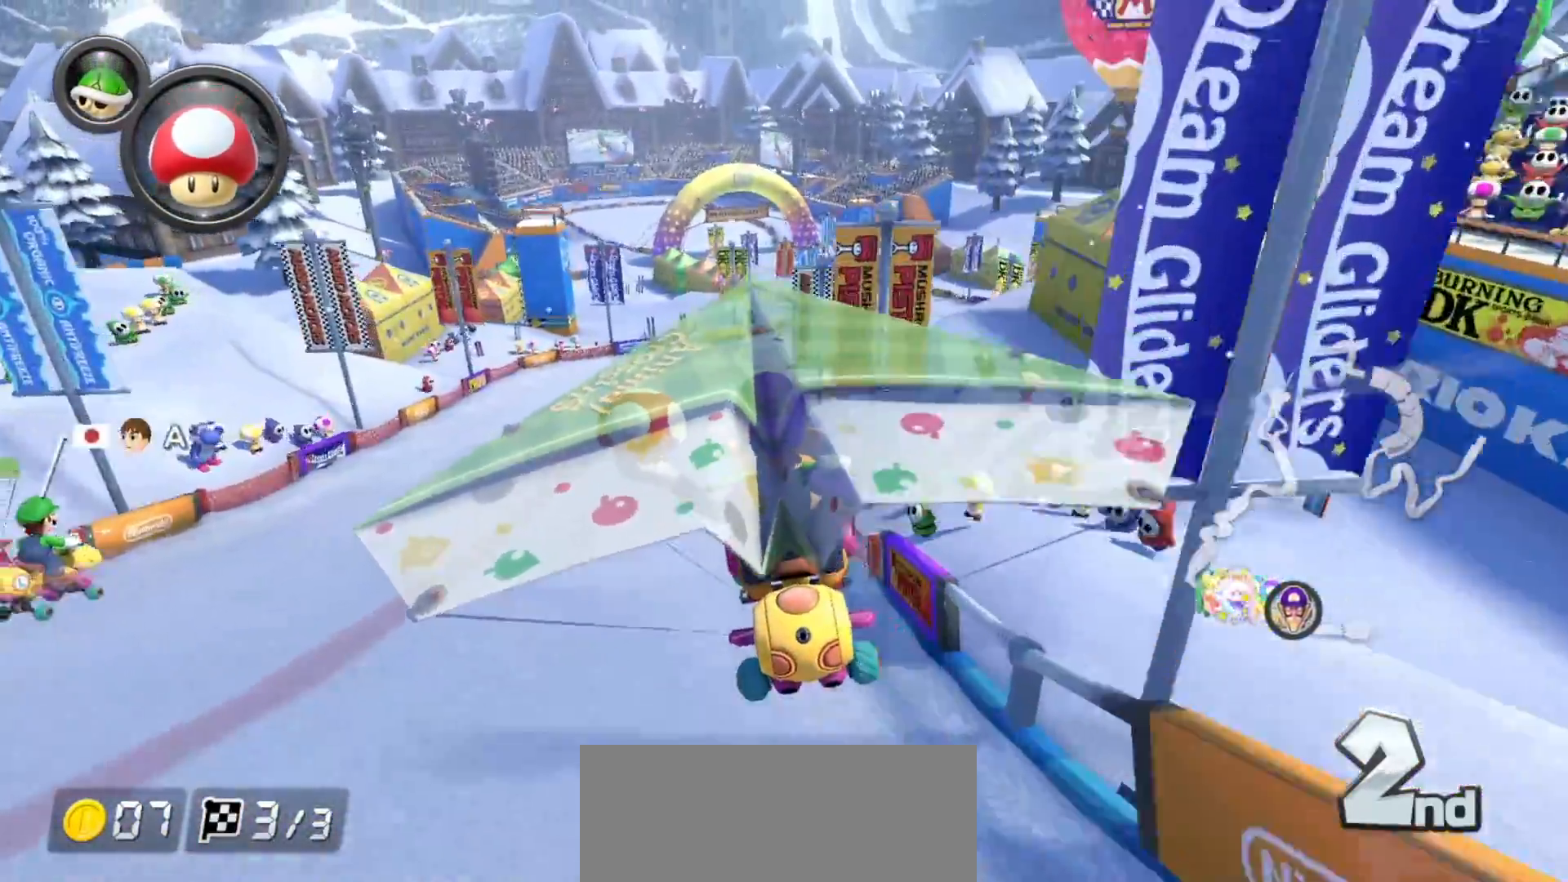
{"buttons": ["A"], "left_stick": "center", "events": [[233, "left_stick", "down-left"], [350, "left_stick", "center"]]}
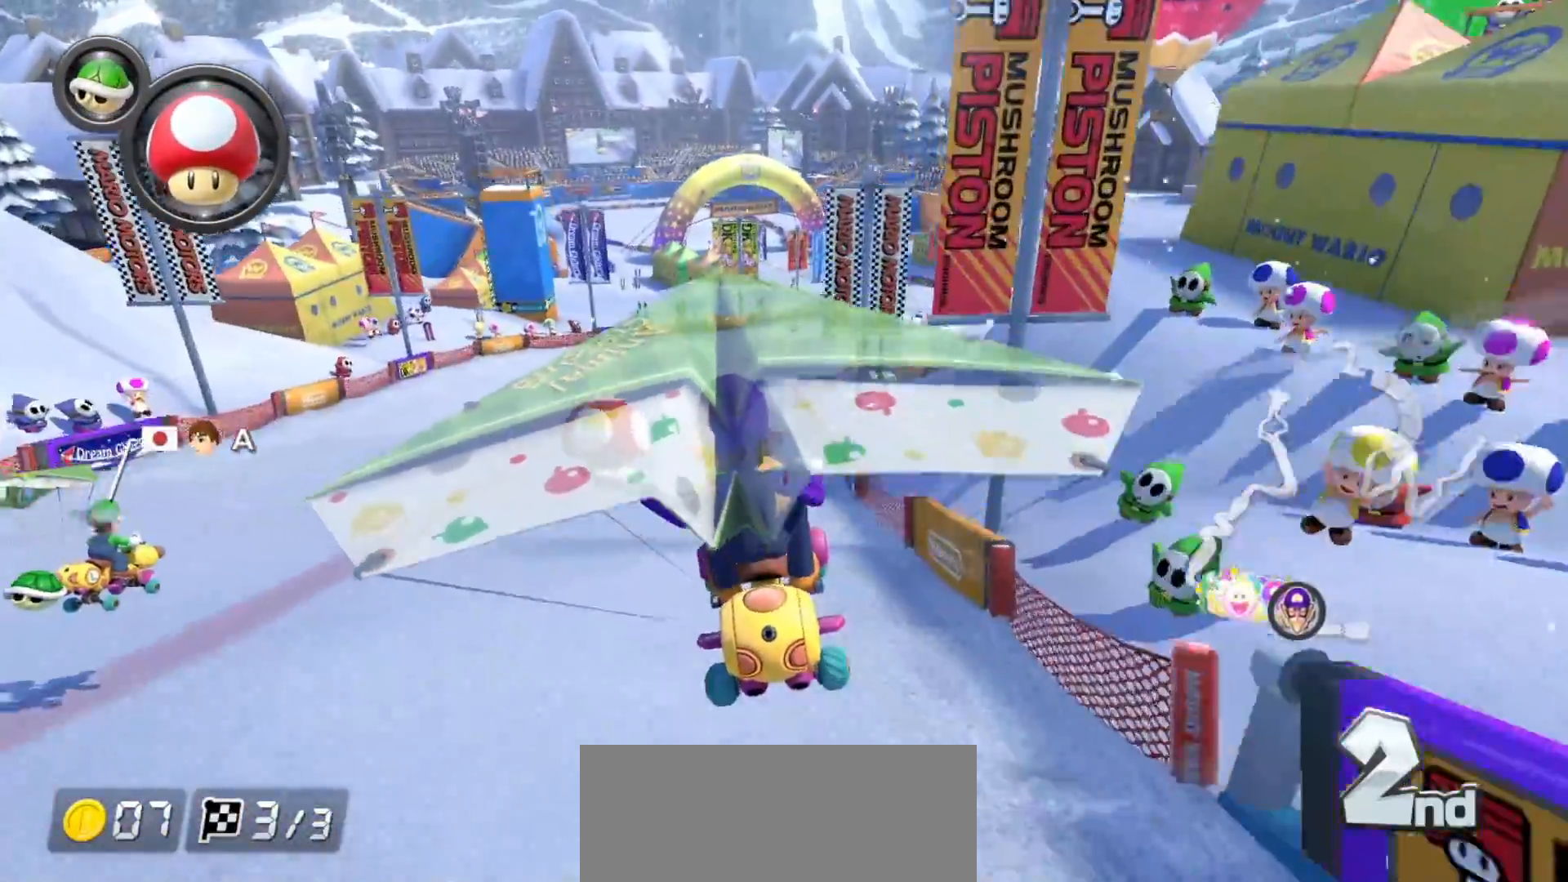
{"buttons": ["A"], "left_stick": "center", "events": [[250, "left_stick", "right"], [350, "left_stick", "center"]]}
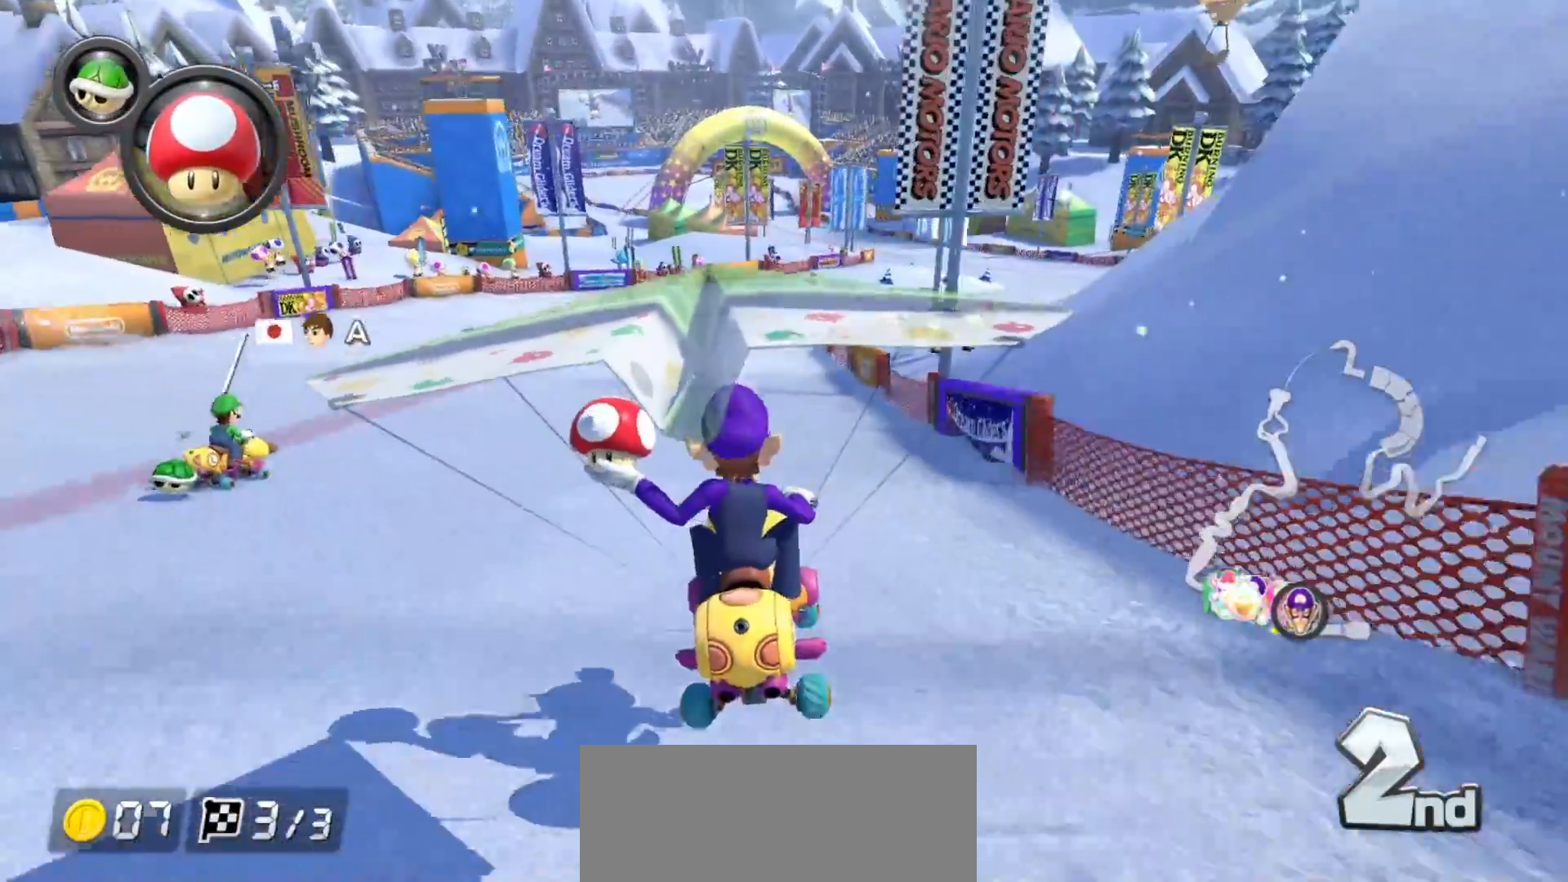
{"buttons": ["A"], "left_stick": "center", "events": [[267, "left_stick", "right"], [383, "left_stick", "center"]]}
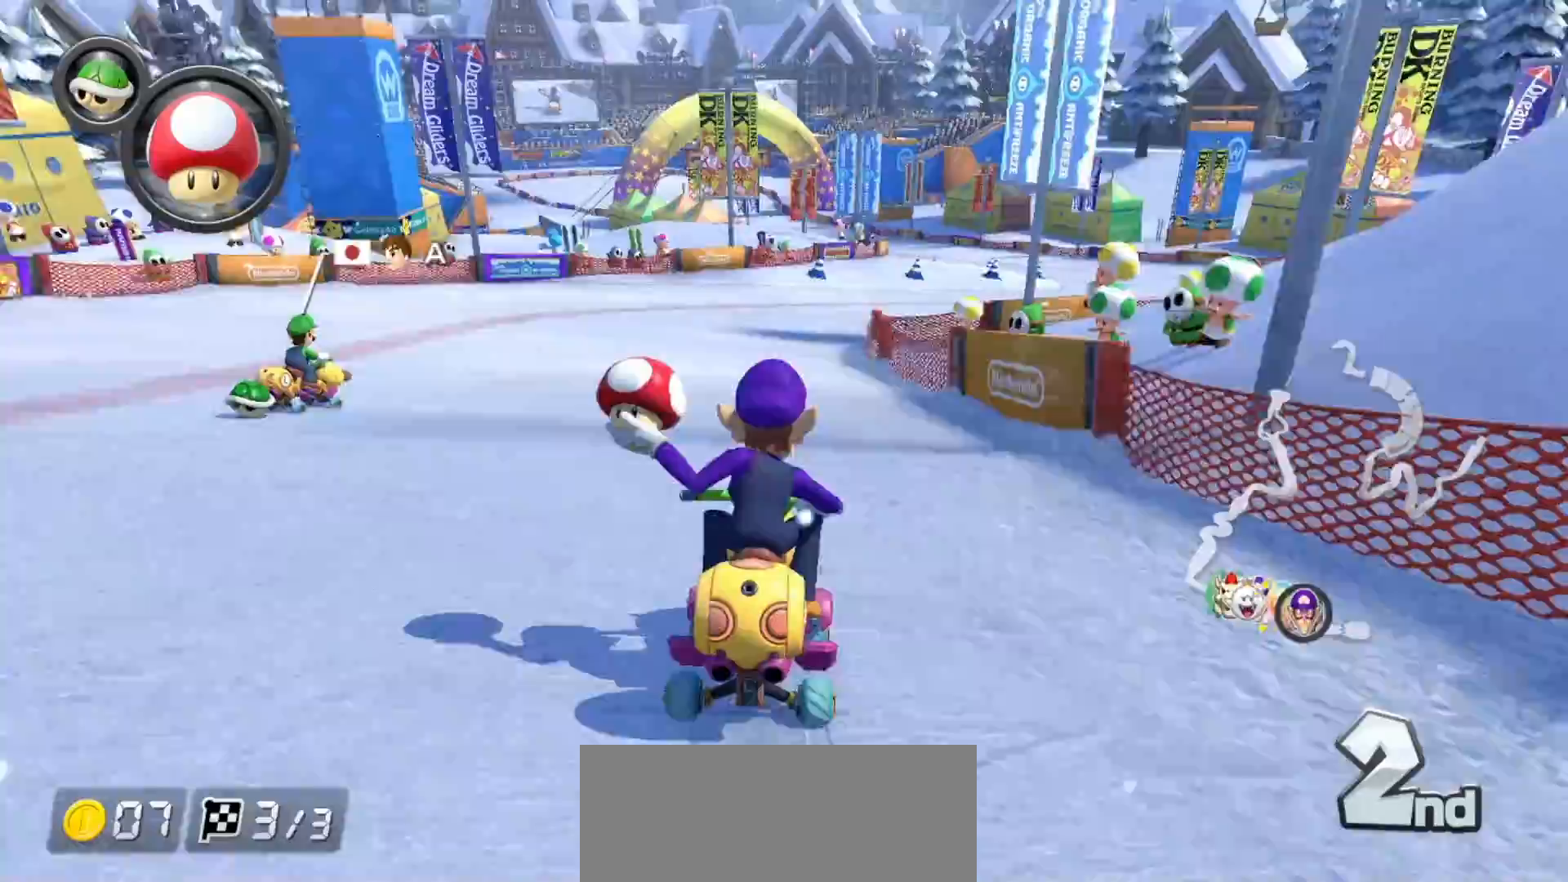
{"buttons": ["A"], "left_stick": "center", "events": [[333, "left_stick", "right"], [467, "left_stick", "center"]]}
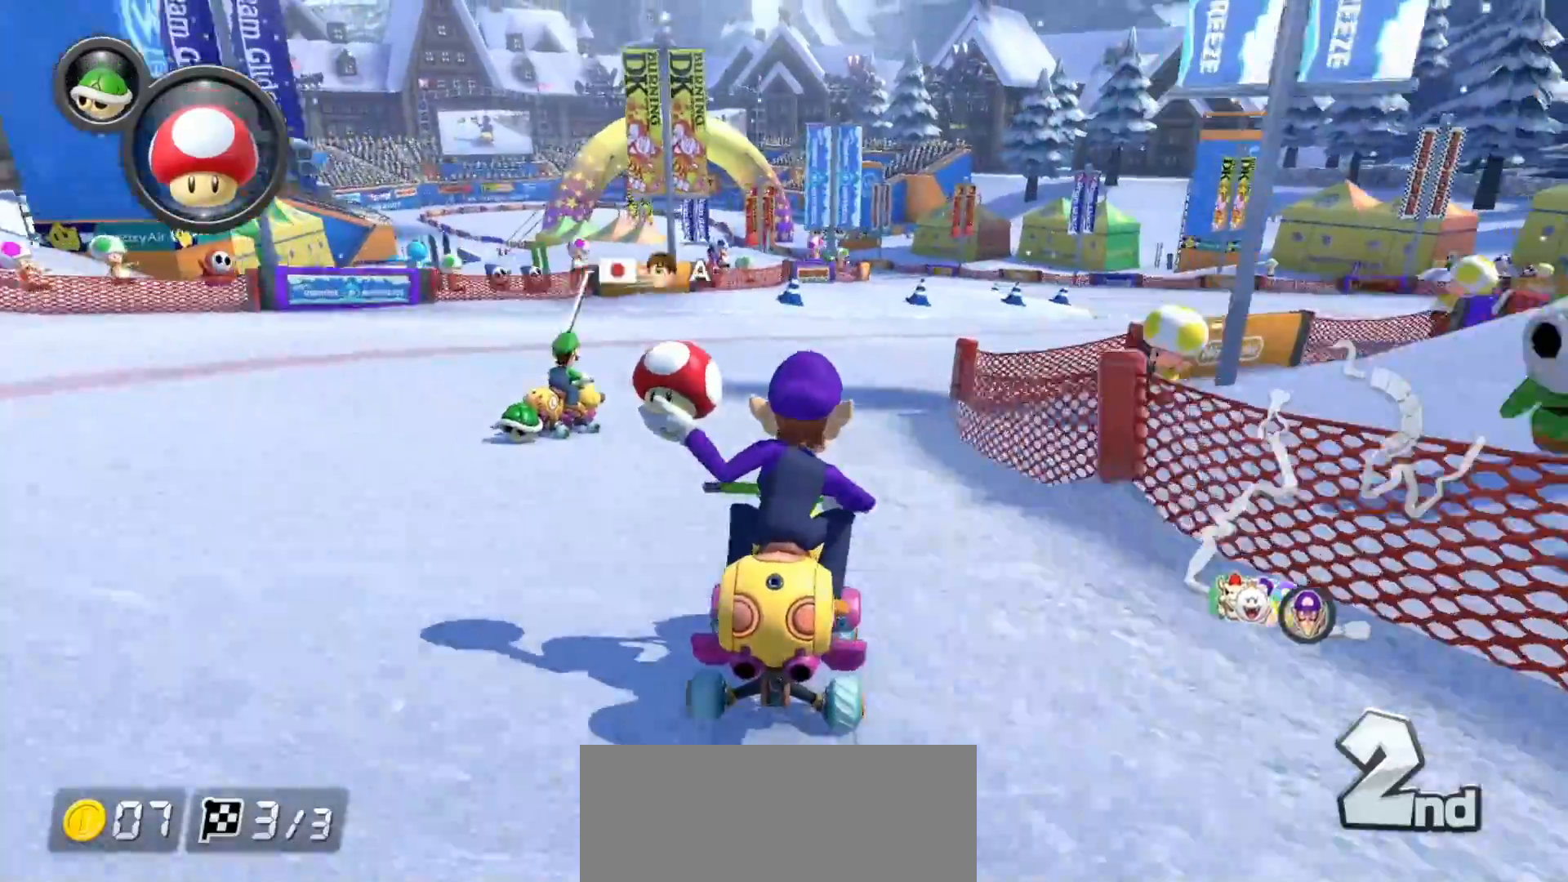
{"buttons": ["A", "R1"], "left_stick": "center", "events": [[167, "left_stick", "down-left"], [283, "left_stick", "center"], [417, "R1", "down"]]}
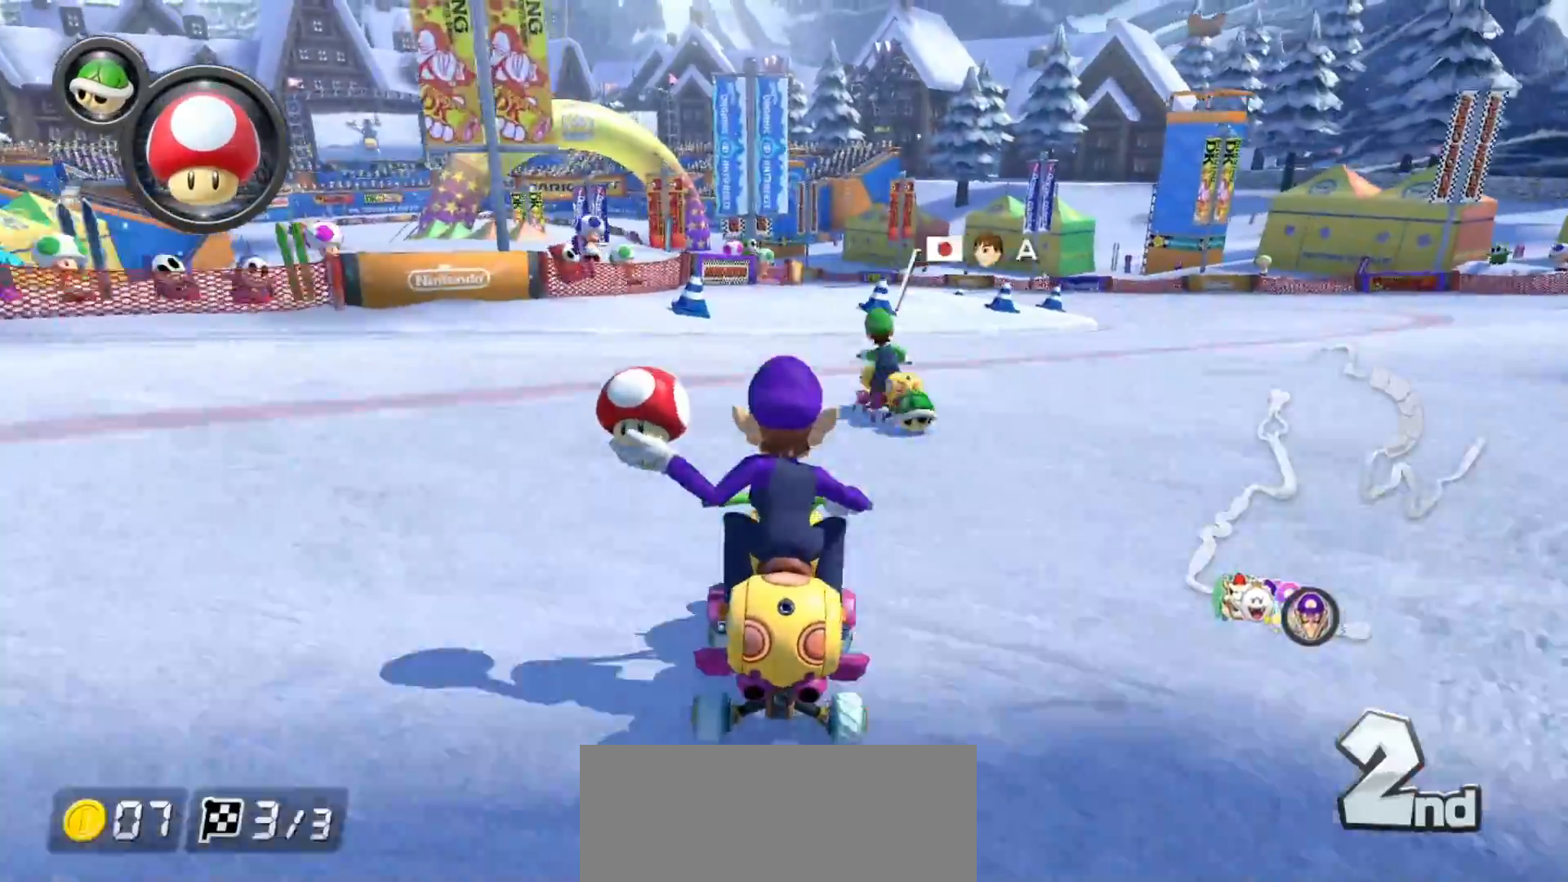
{"buttons": ["A", "R1"], "left_stick": "up-left", "events": [[67, "left_stick", "up-left"], [333, "L1", "down"], [450, "L1", "up"]]}
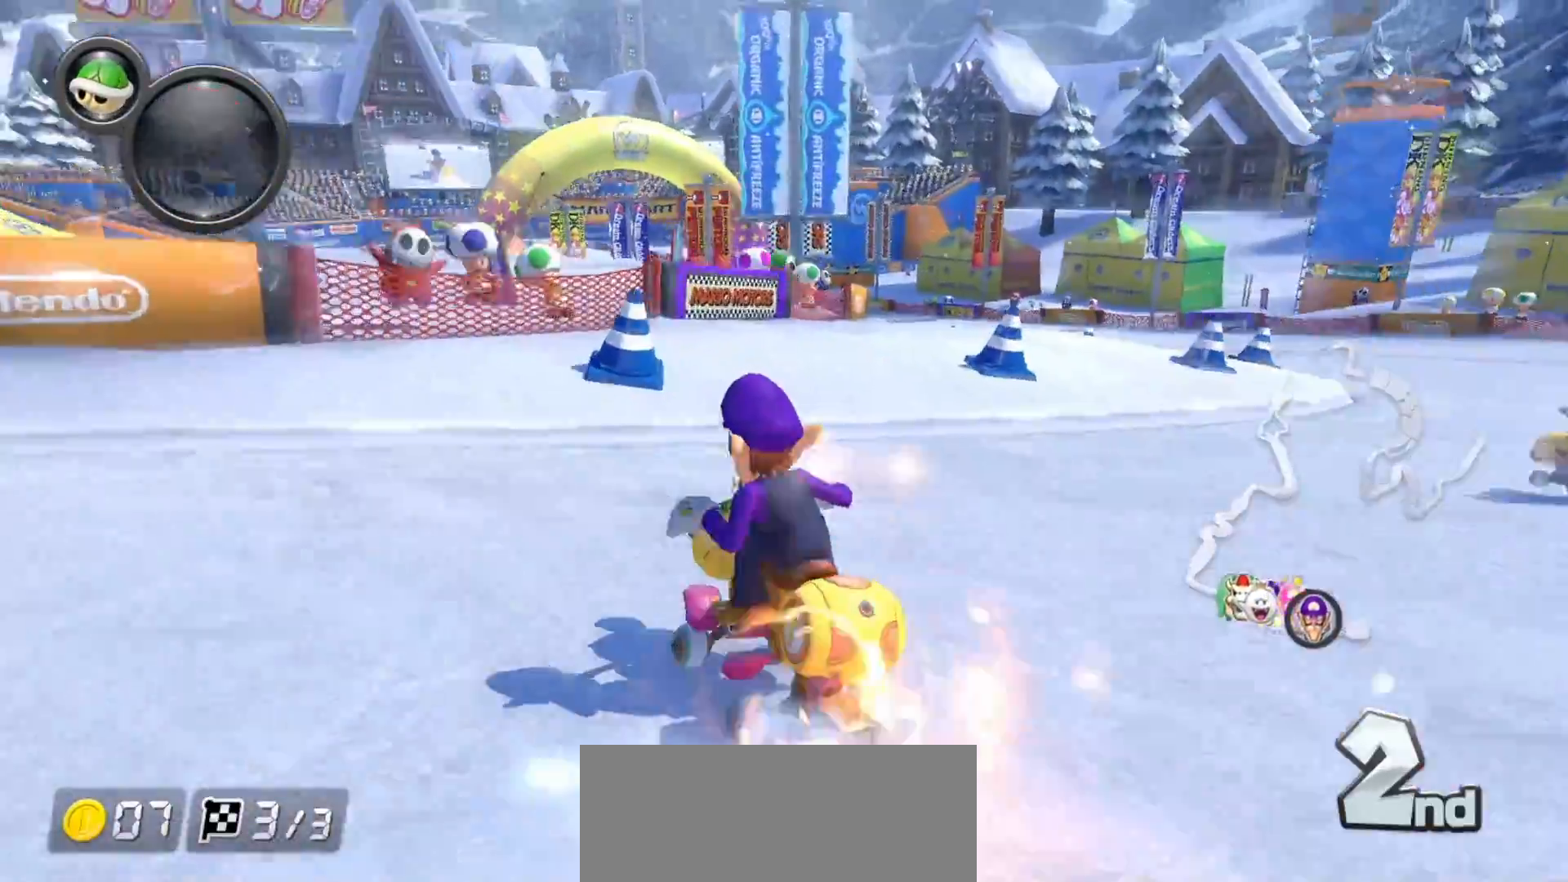
{"buttons": ["A", "L1", "R1"], "left_stick": "right", "events": [[50, "left_stick", "up-right"], [67, "L1", "down"], [250, "left_stick", "up-left"], [333, "left_stick", "right"]]}
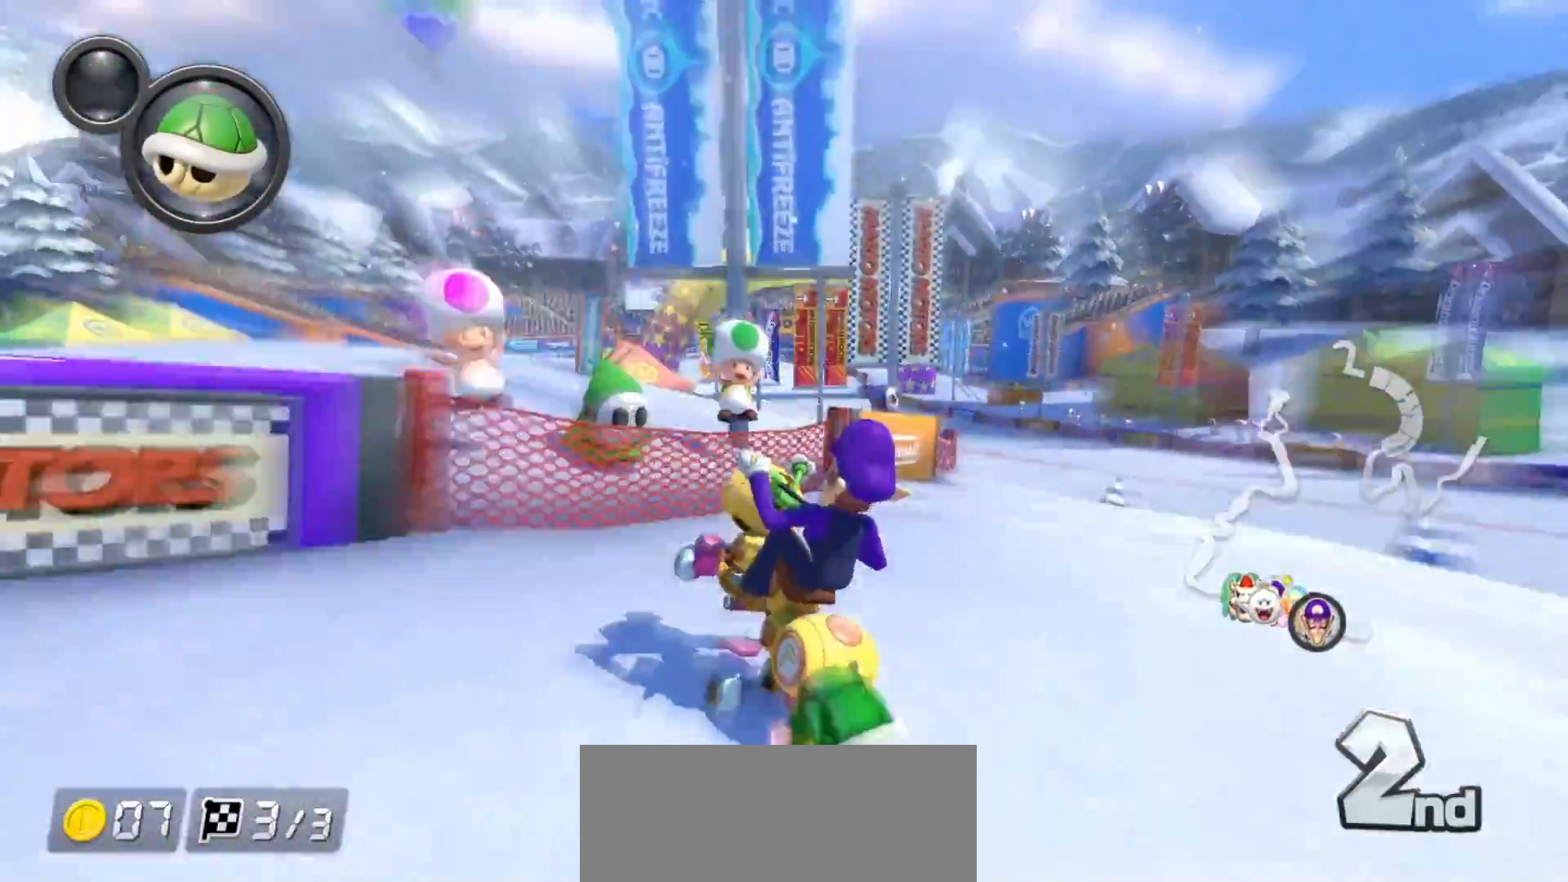
{"buttons": ["A", "L1", "R1"], "left_stick": "up-left", "events": [[417, "left_stick", "up-left"]]}
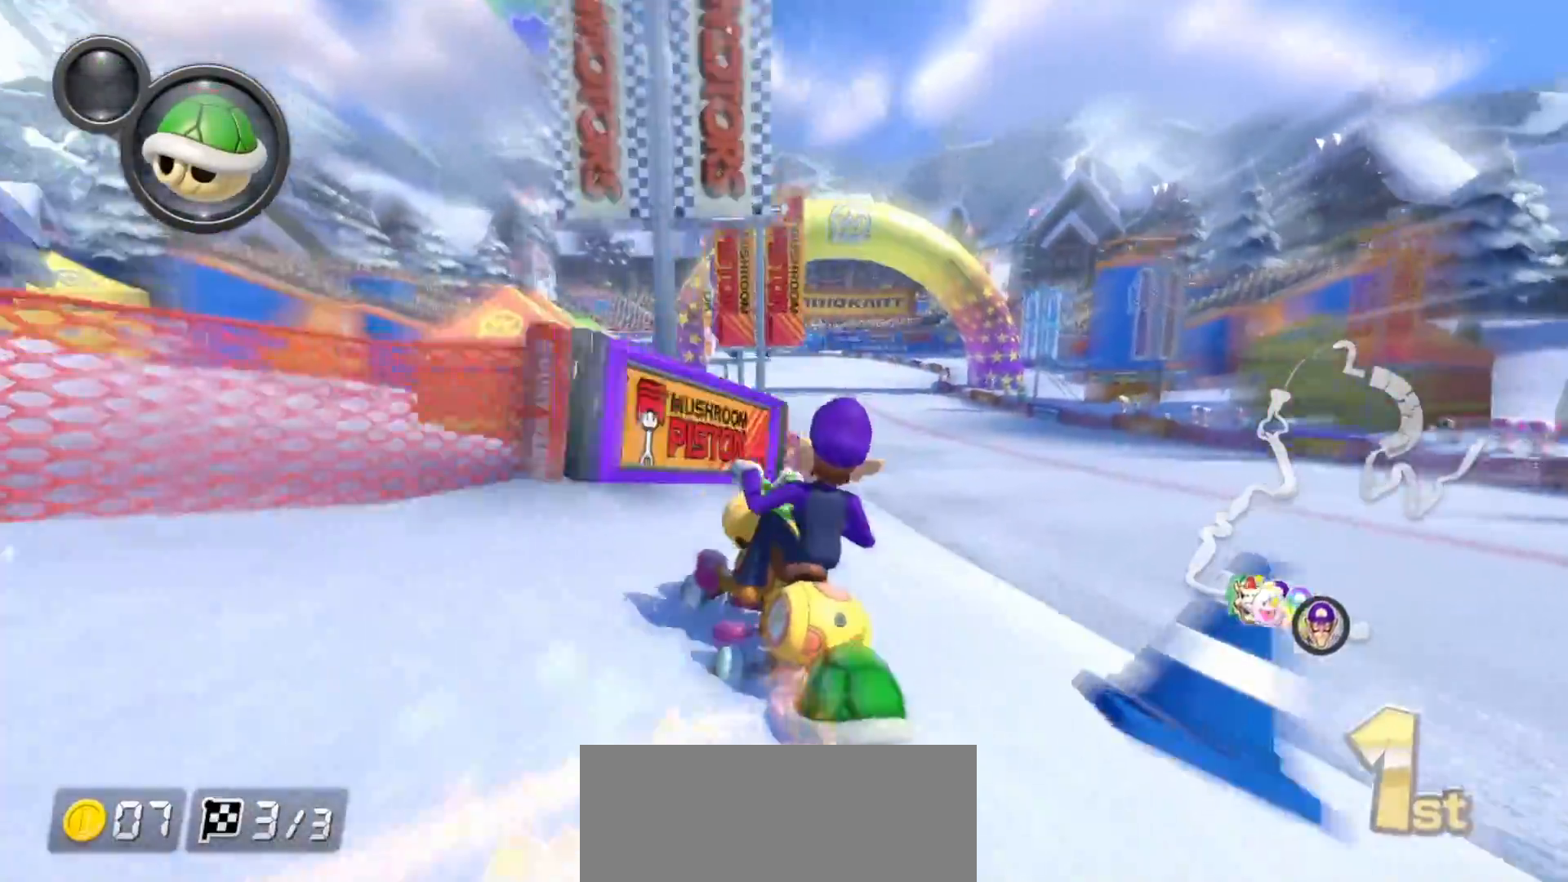
{"buttons": ["A", "X", "L1"], "left_stick": "center", "events": [[167, "left_stick", "right"], [200, "R1", "up"], [283, "R1", "down"], [383, "R1", "up"], [483, "X", "down"], [483, "left_stick", "center"]]}
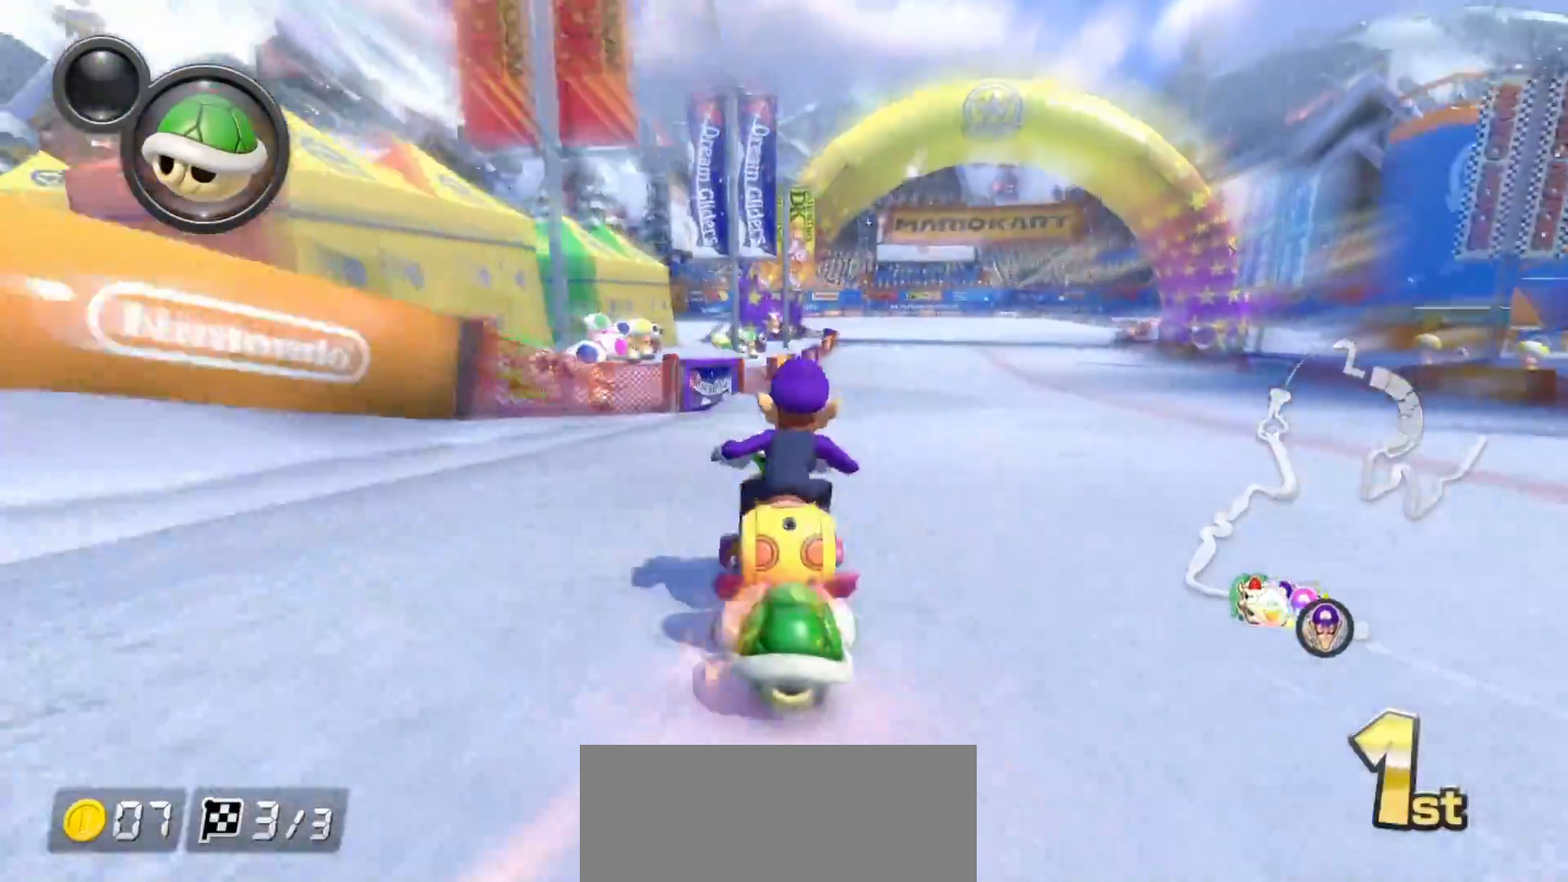
{"buttons": ["A", "X", "L1"], "left_stick": "right", "events": [[500, "left_stick", "right"]]}
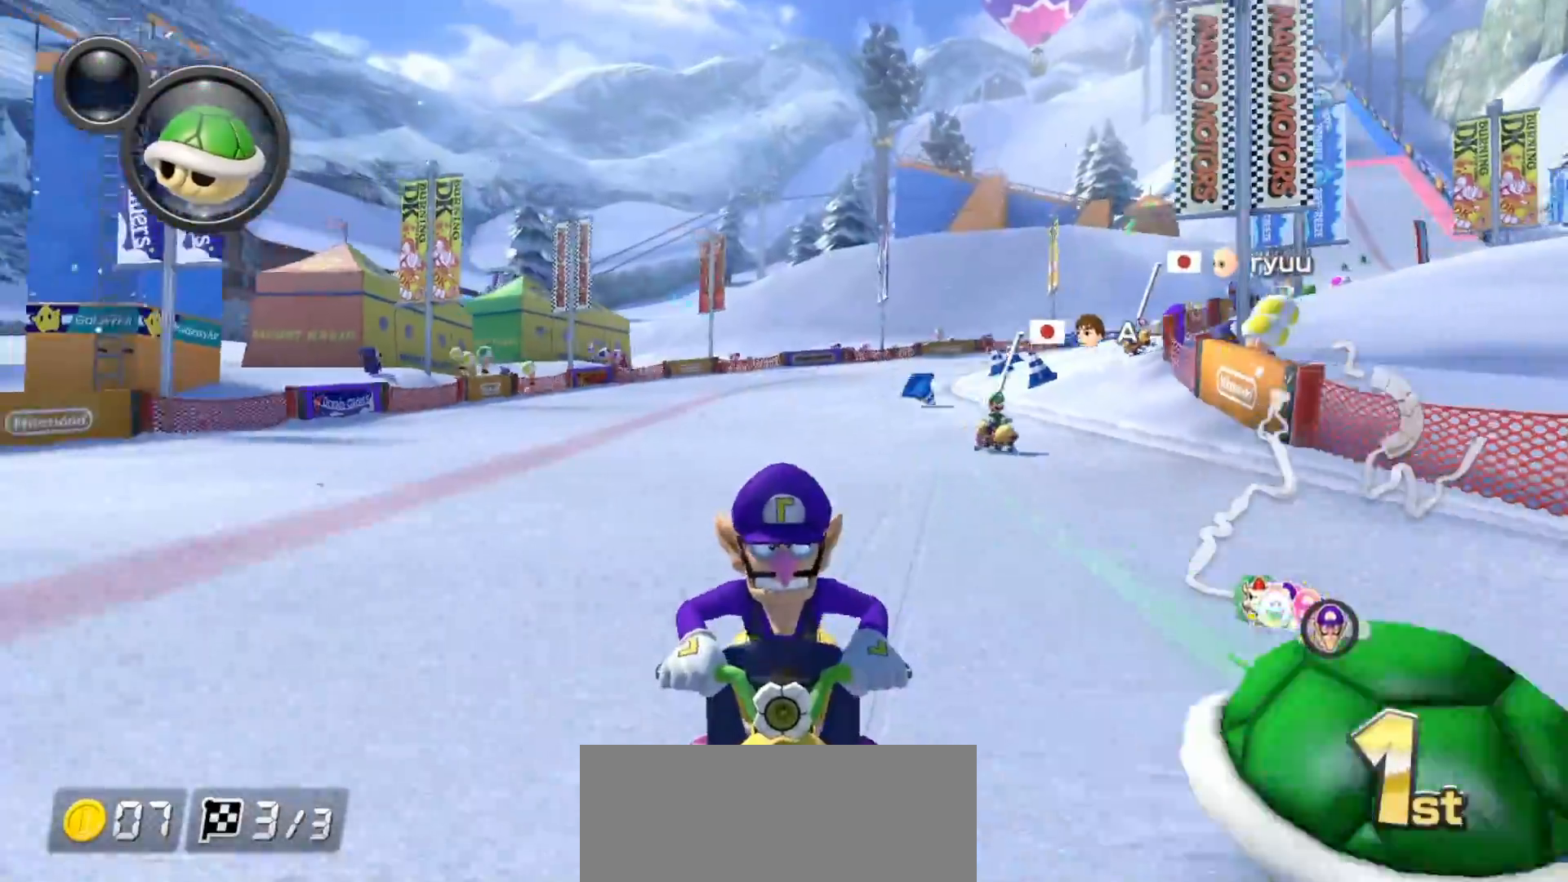
{"buttons": ["A", "X", "L1"], "left_stick": "center", "events": [[83, "left_stick", "center"], [167, "X", "up"], [417, "X", "down"]]}
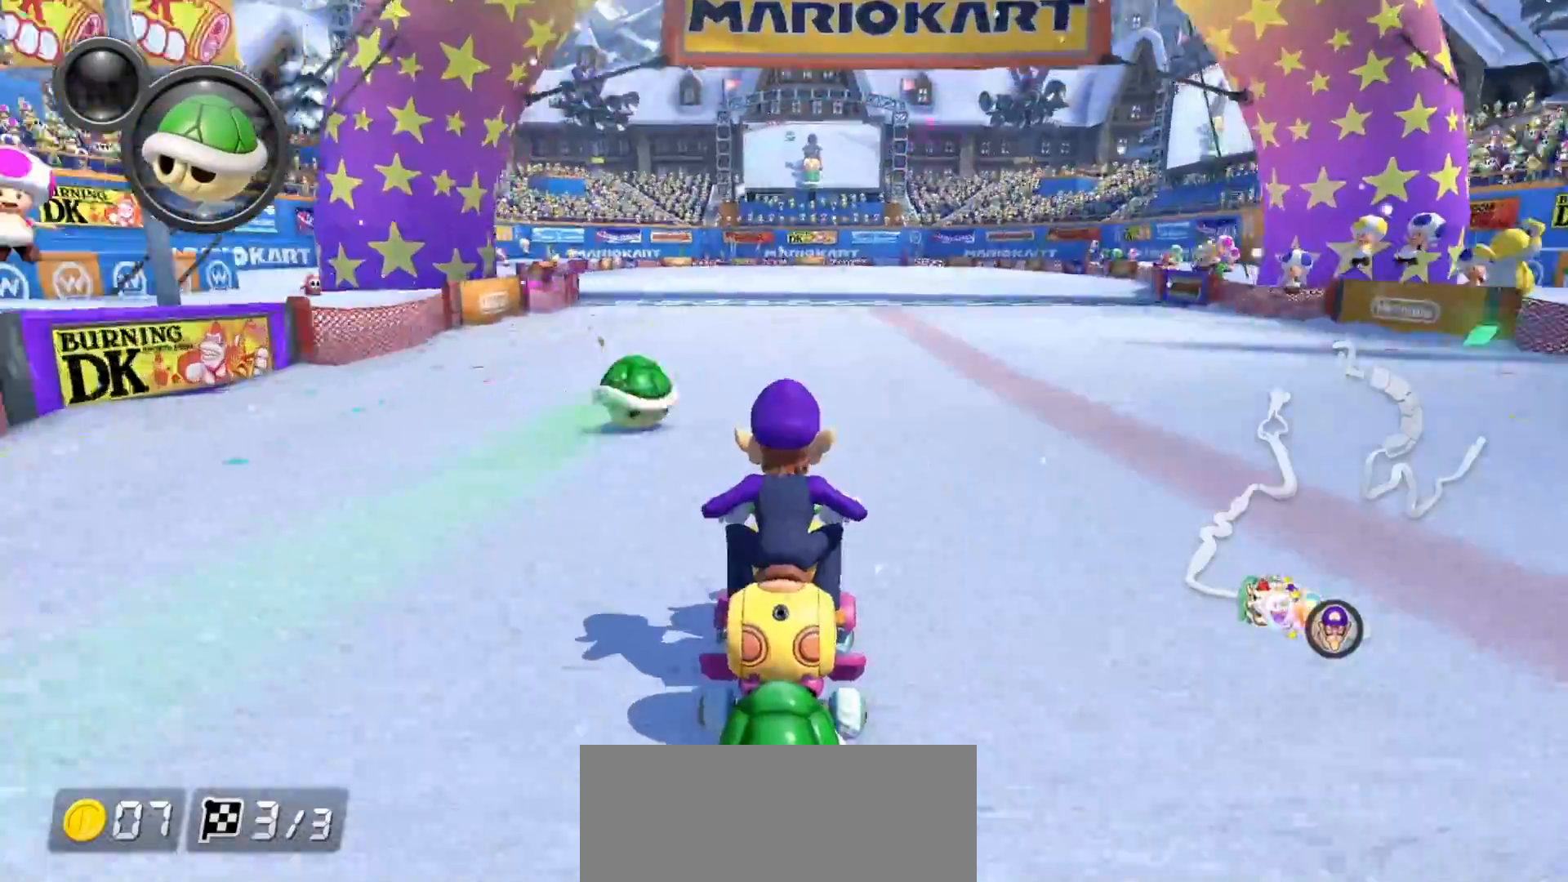
{"buttons": ["A", "X", "L1"], "left_stick": "center", "events": [[67, "X", "up"], [283, "X", "down"]]}
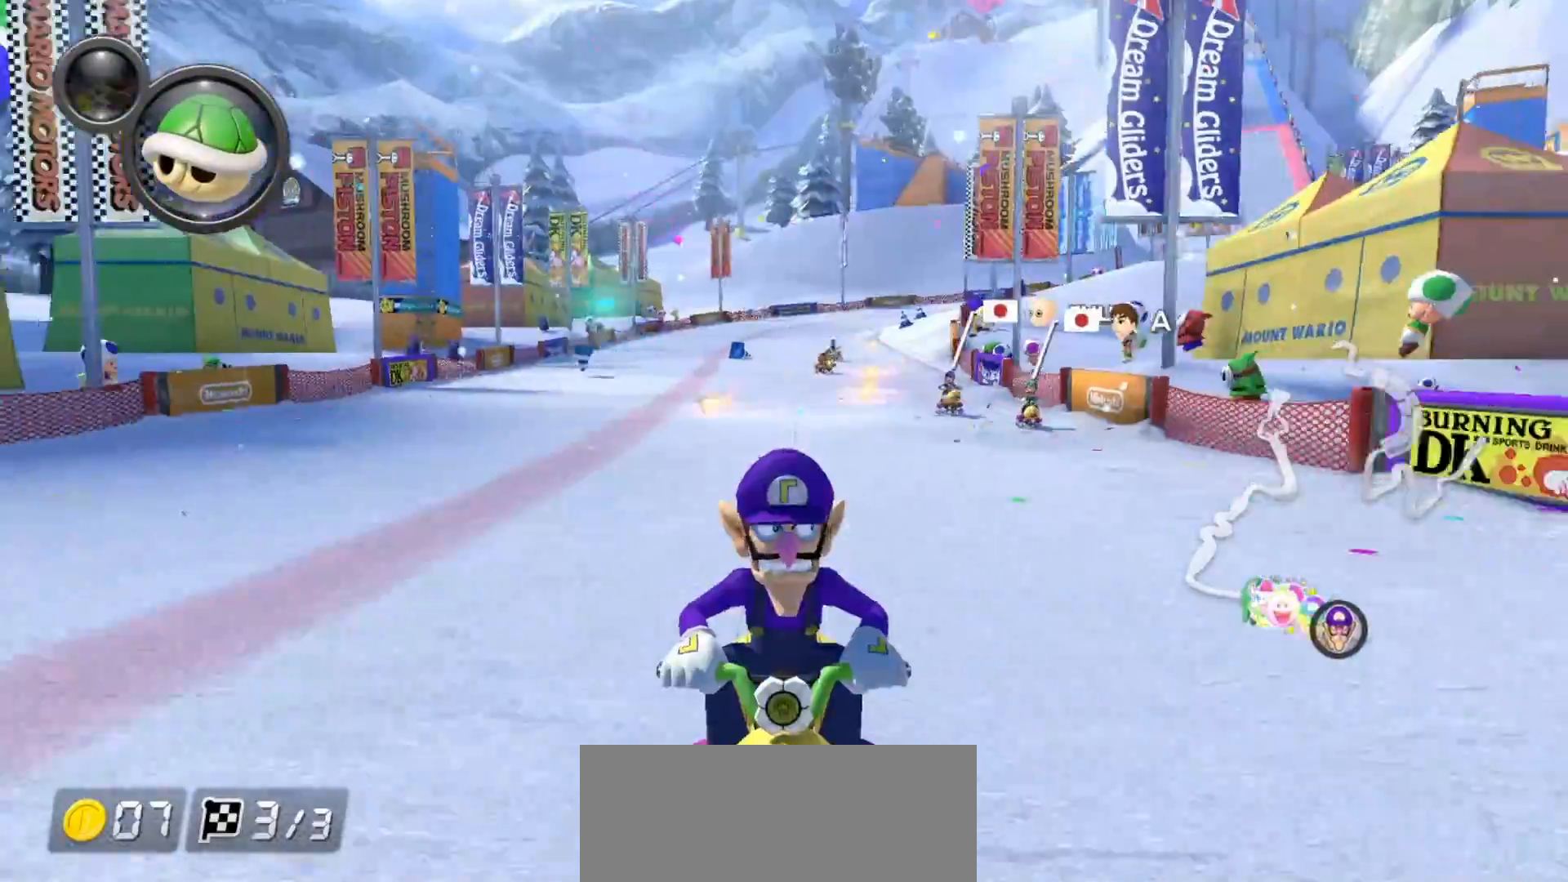
{"buttons": ["A", "L1"], "left_stick": "center", "events": [[233, "X", "up"]]}
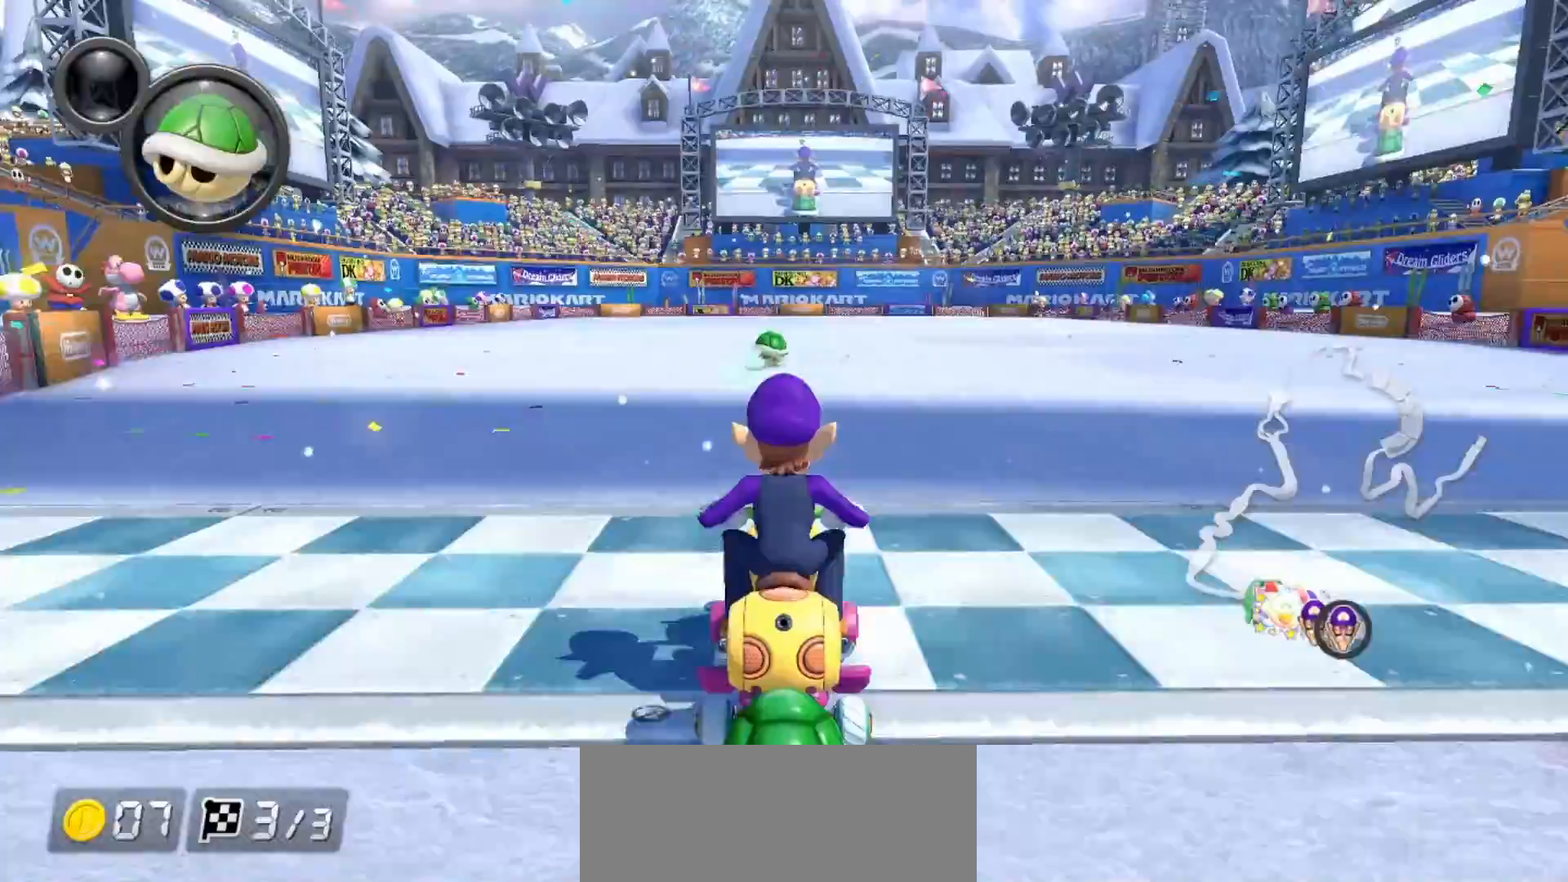
{"buttons": ["A", "L1"], "left_stick": "center", "events": []}
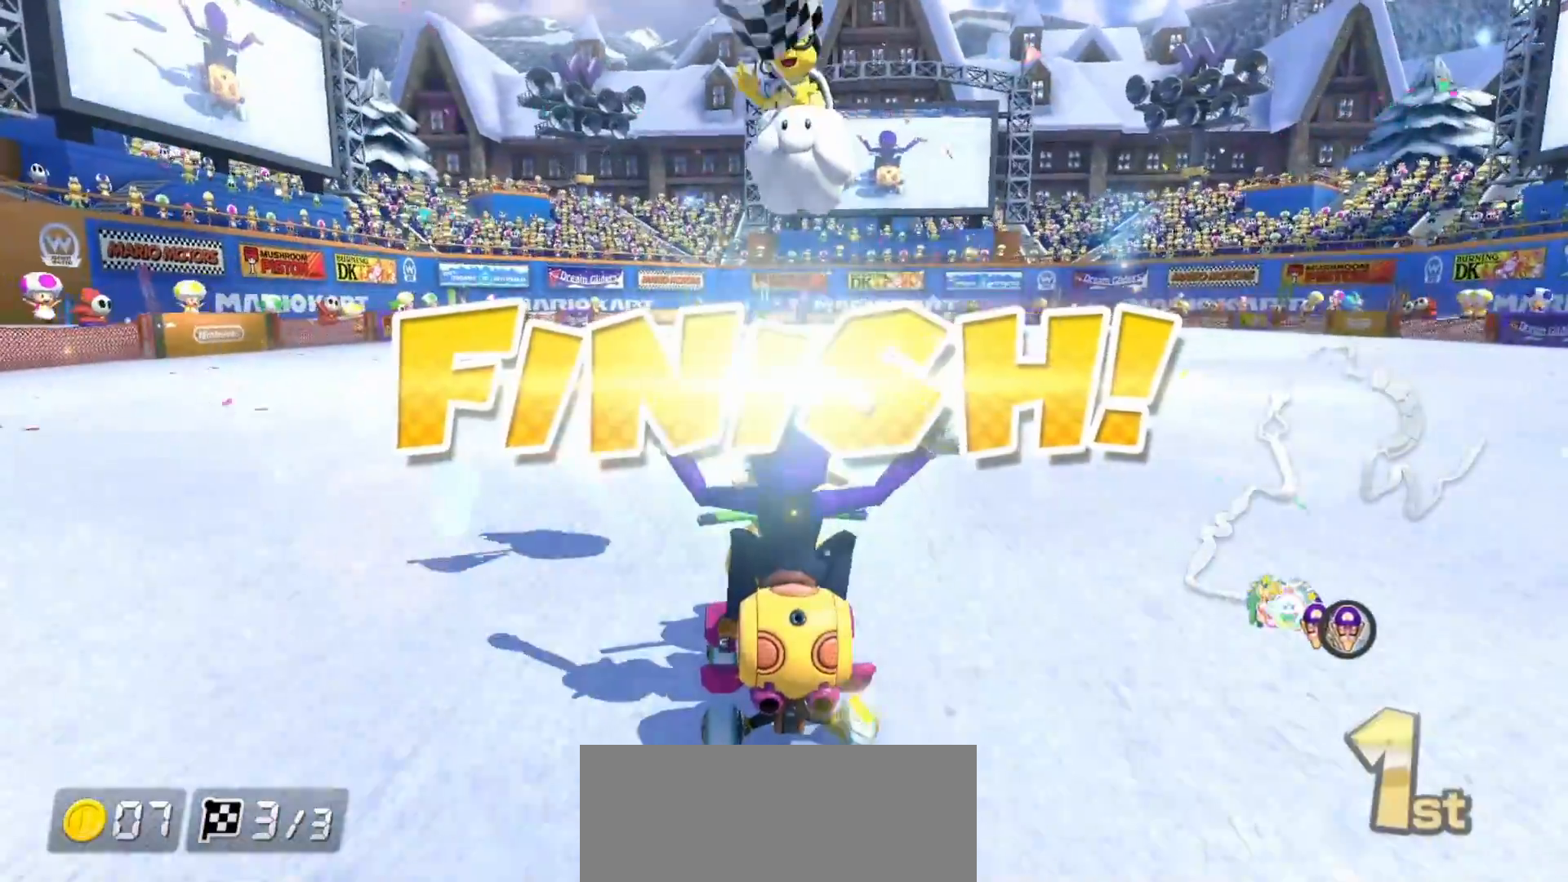
{"buttons": ["L1"], "left_stick": "center", "events": [[67, "A", "up"]]}
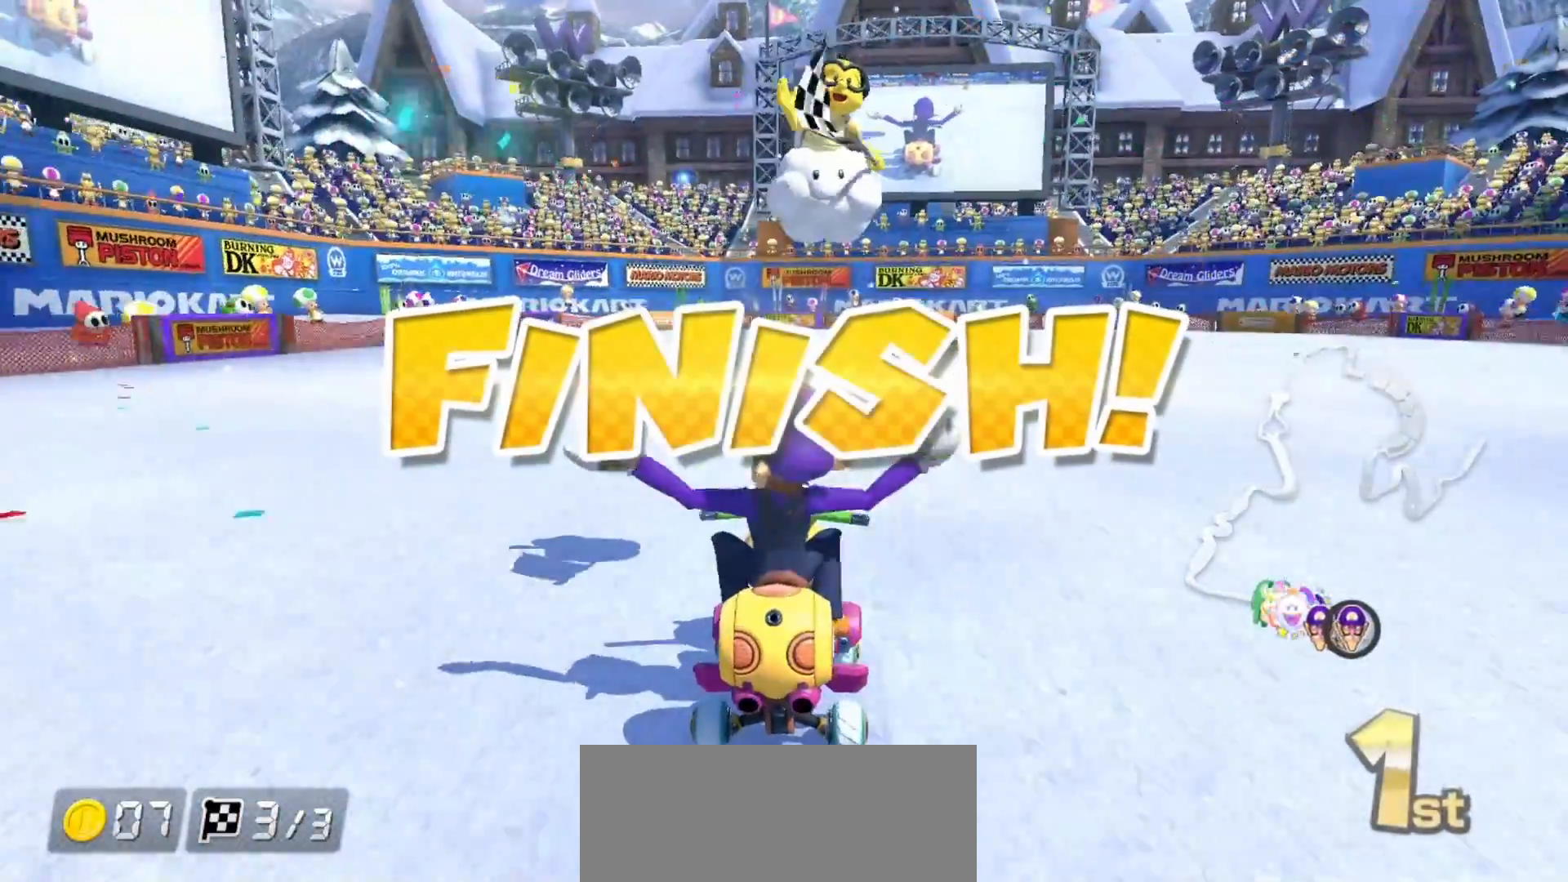
{"buttons": [], "left_stick": "center", "events": [[17, "L1", "up"], [67, "L1", "down"], [133, "L1", "up"]]}
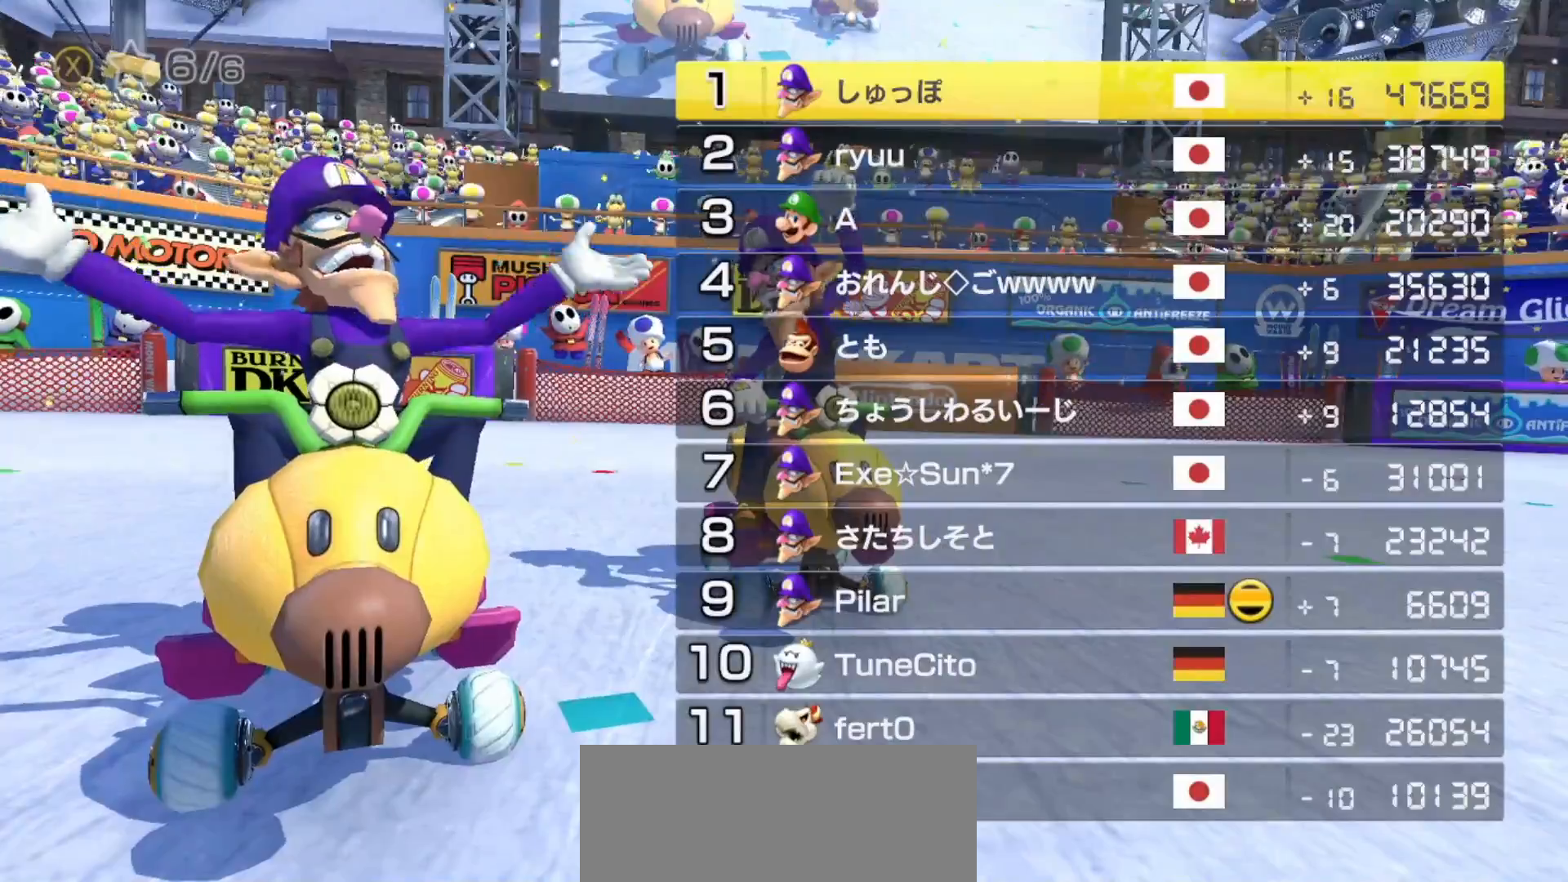
{"buttons": [], "left_stick": "center", "events": []}
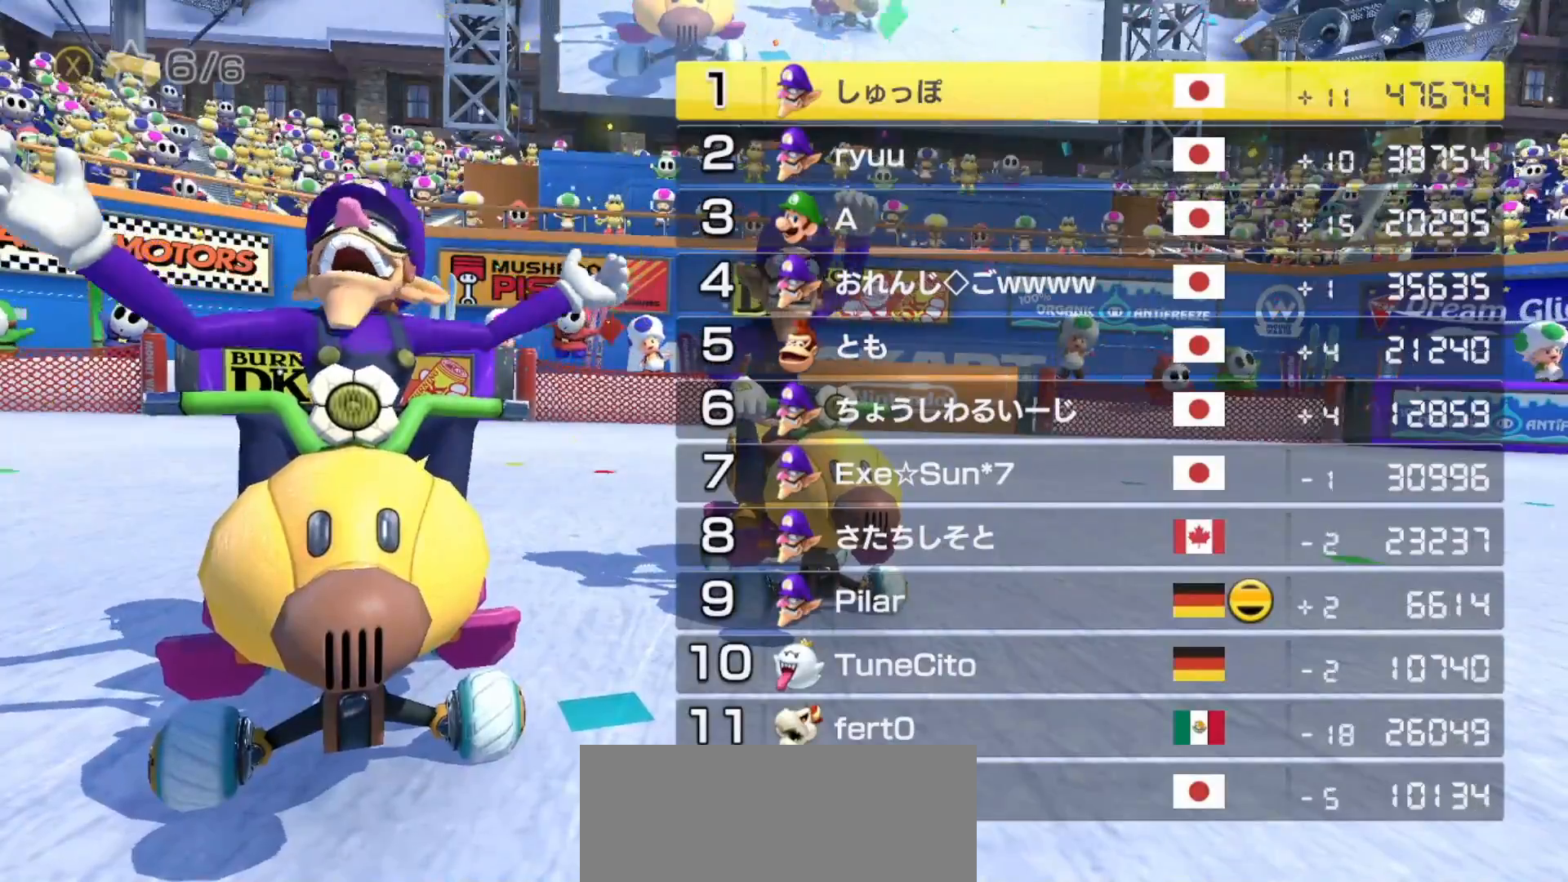
{"buttons": [], "left_stick": "center", "events": []}
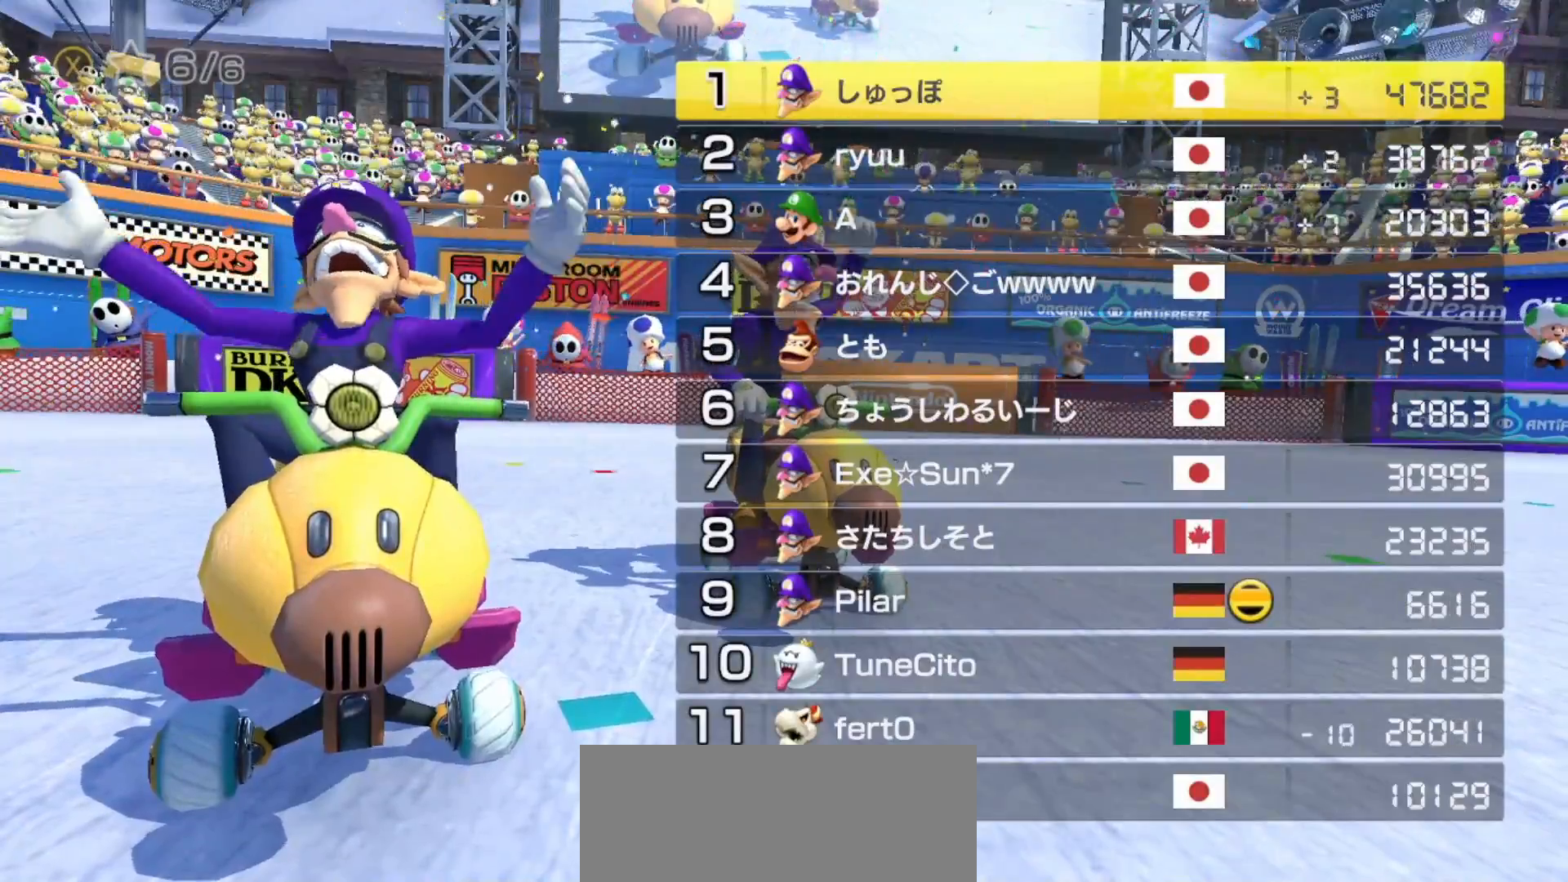
{"buttons": [], "left_stick": "center", "events": []}
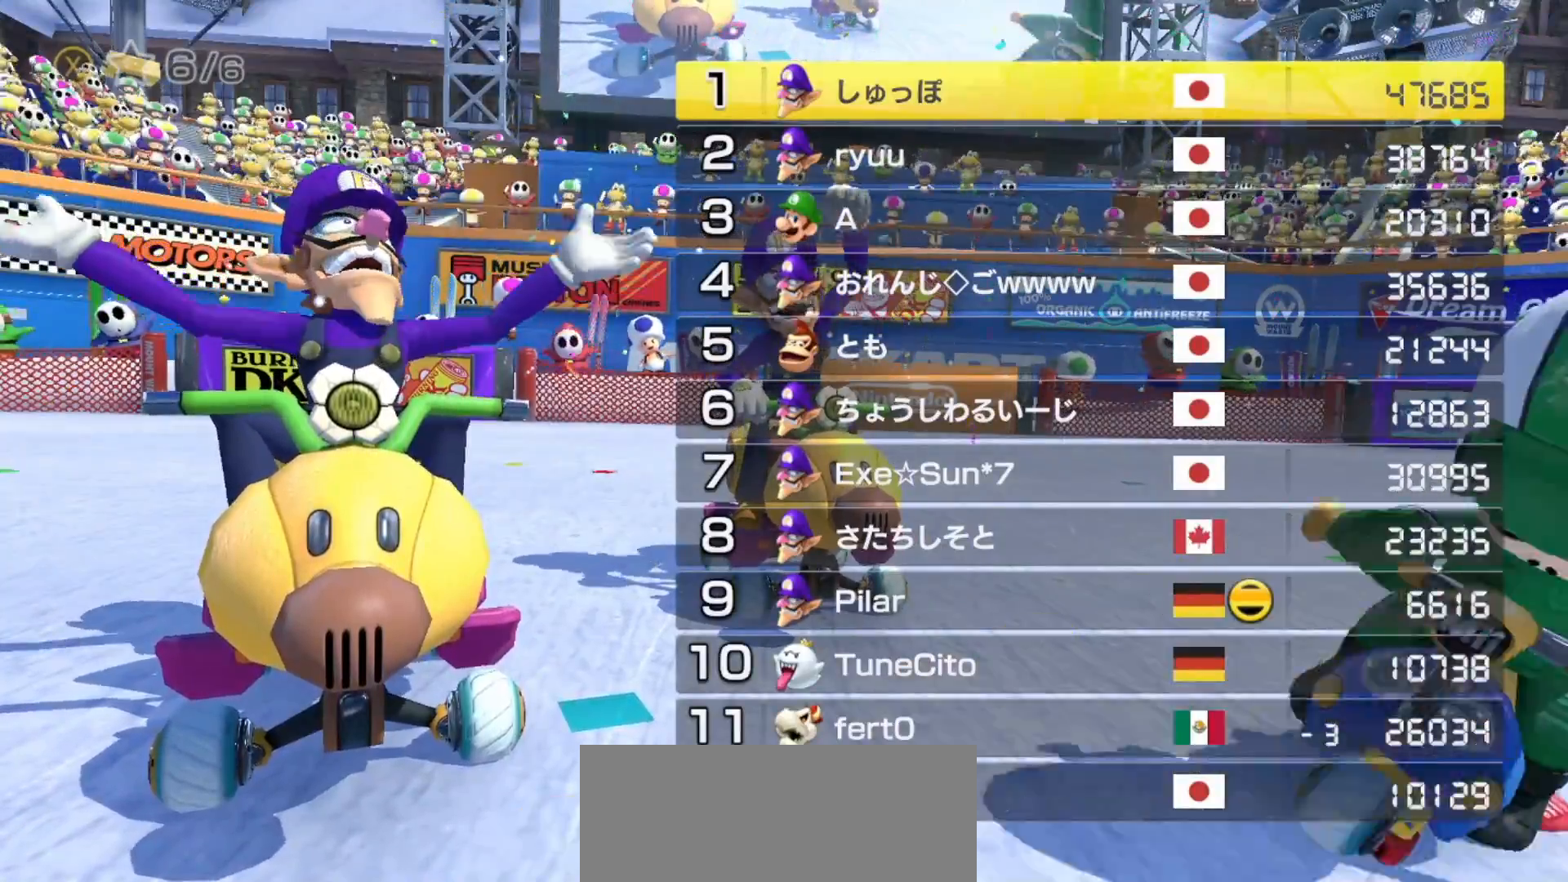
{"buttons": [], "left_stick": "center", "events": []}
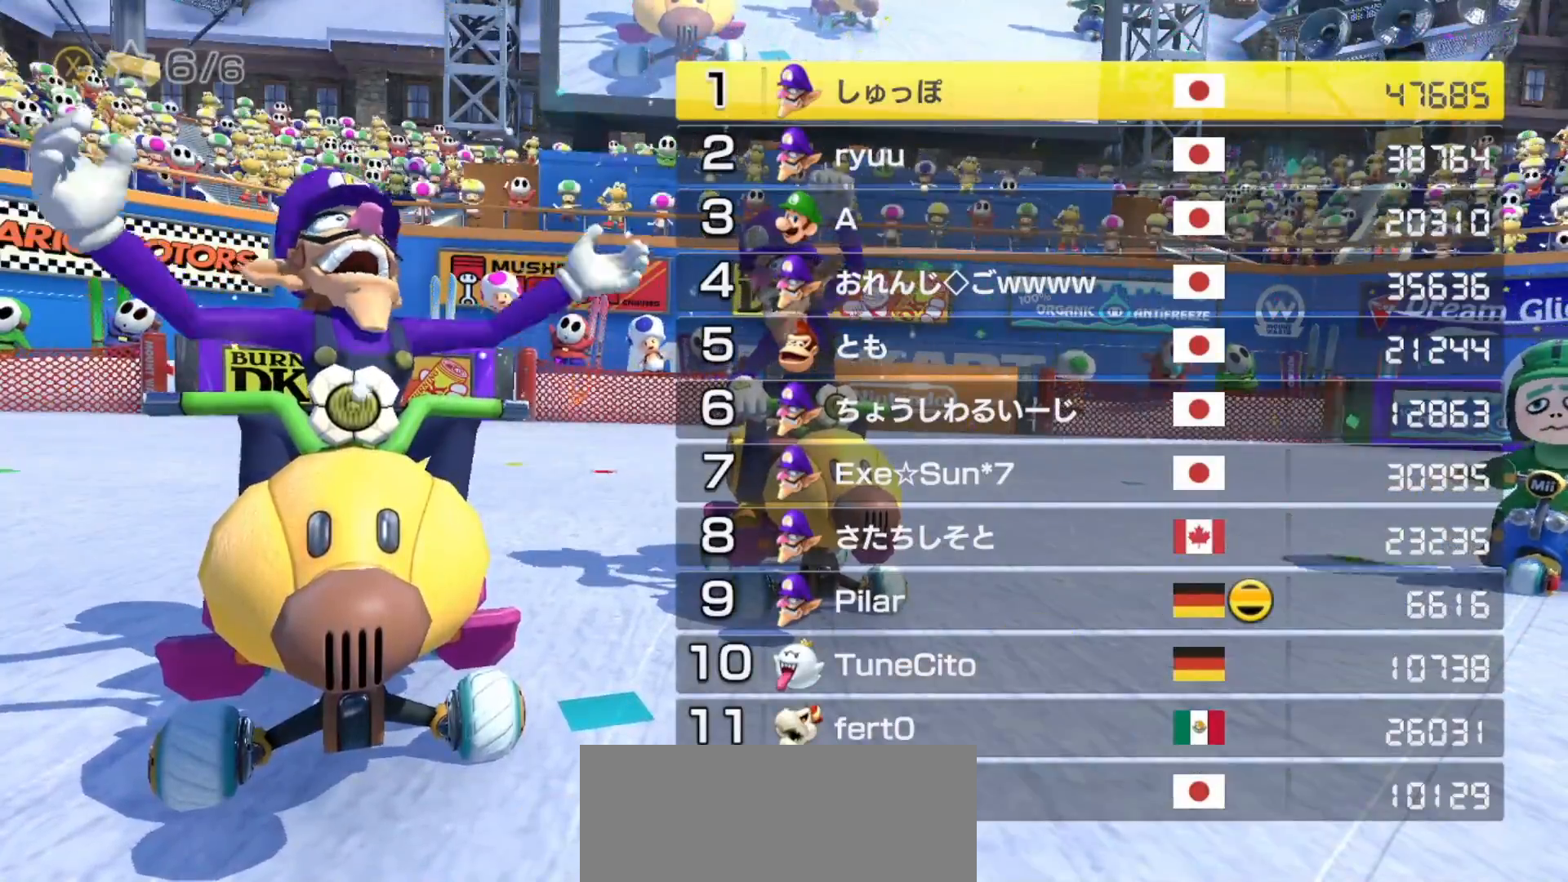
{"buttons": [], "left_stick": "center", "events": []}
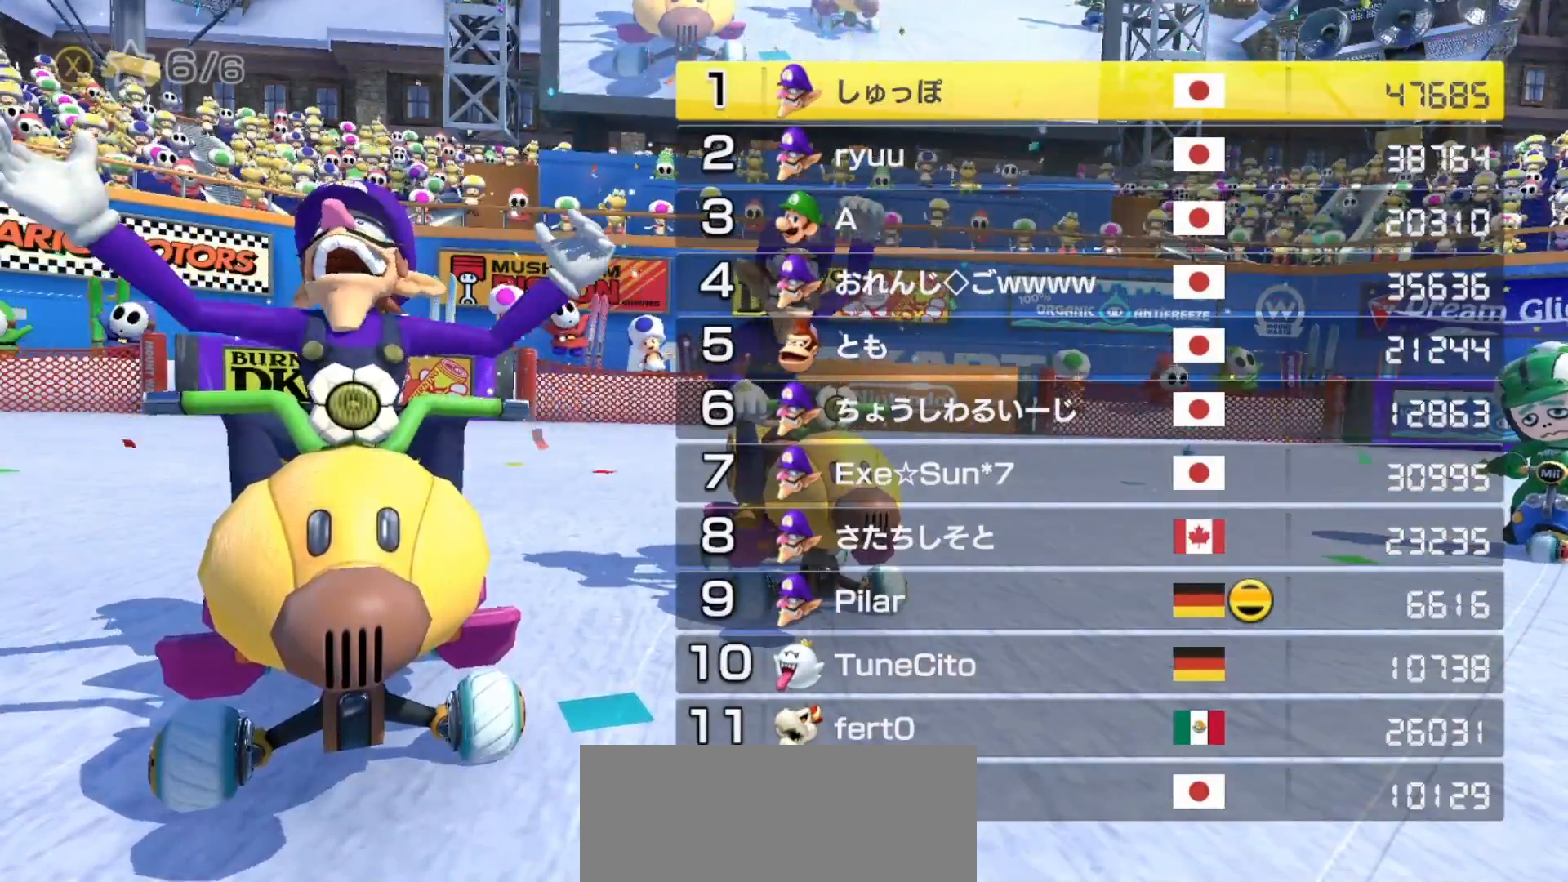
{"buttons": [], "left_stick": "center", "events": []}
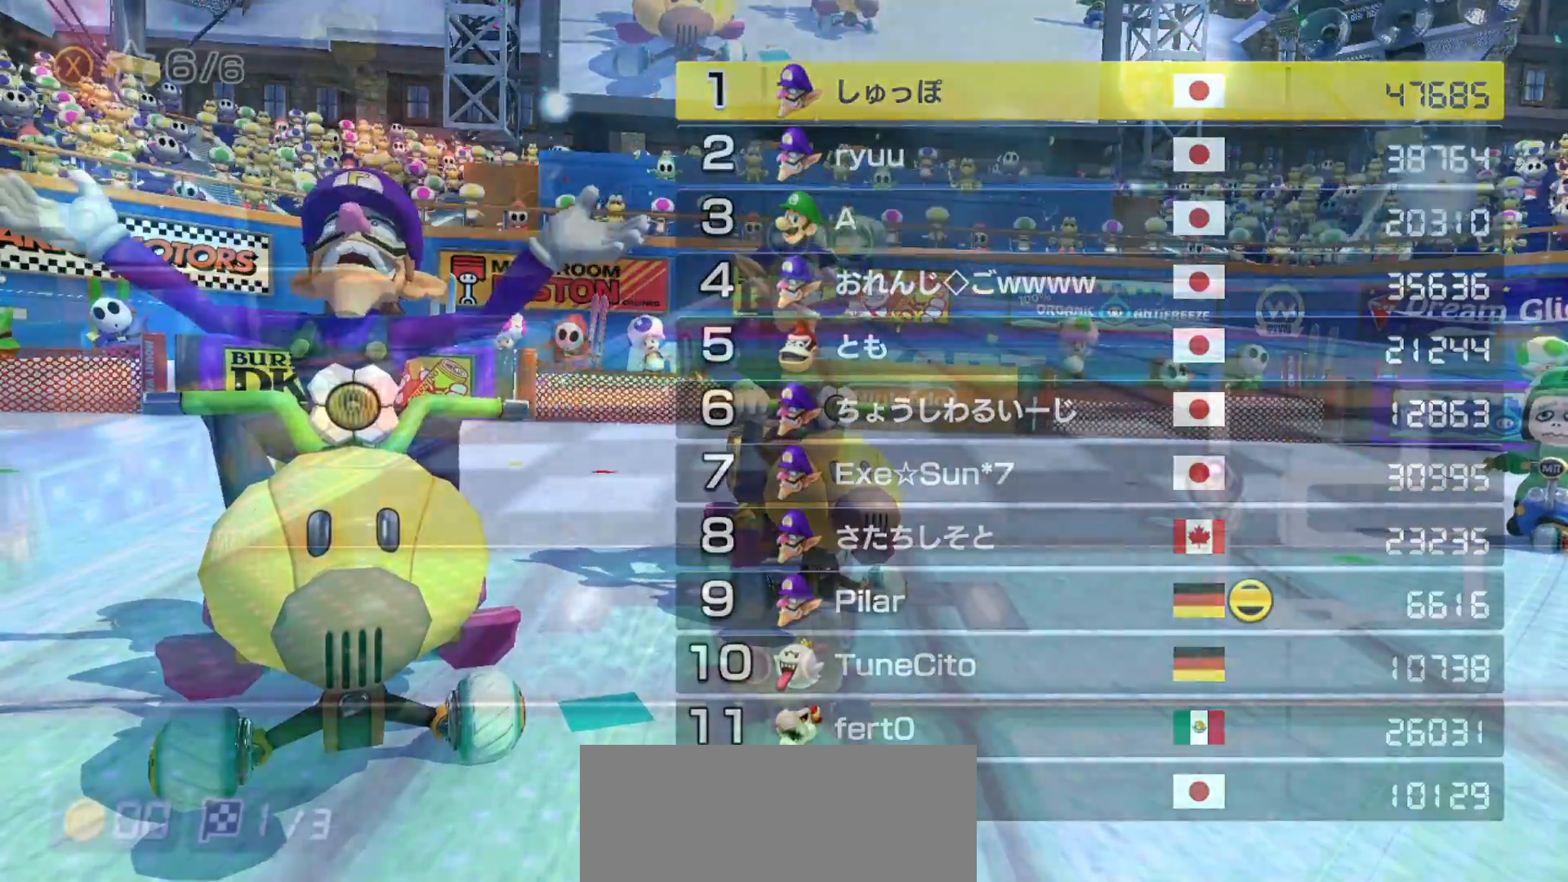
{"buttons": ["A"], "left_stick": "center", "events": [[233, "left_stick", "up-right"], [433, "left_stick", "center"], [450, "R1", "down"], [500, "A", "down"], [500, "R1", "up"]]}